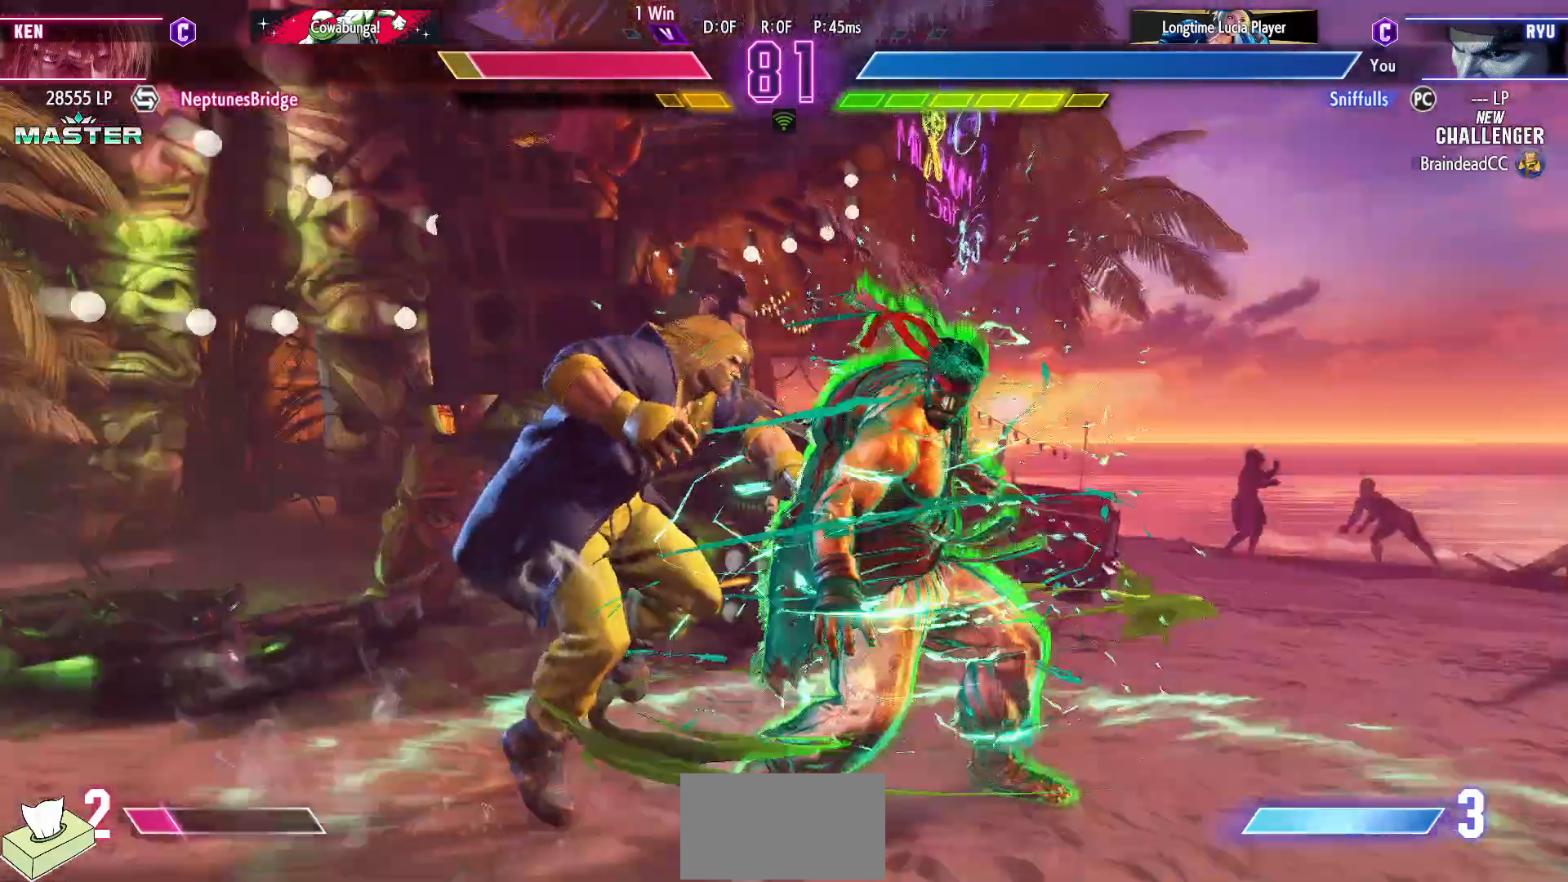
Gameplay with a controller (arcade stick); each line is a JSON object with the inputs held at the frame after it. "events" lists button and stick changes between this image and that frame as [ms after this image, input, new state], when the widget could be followed in between. Not read: HP L3 LP MP R3.
{"buttons": ["DPAD_DOWN", "DPAD_RIGHT"], "events": [[167, "SQUARE", "down"], [267, "SQUARE", "up"]]}
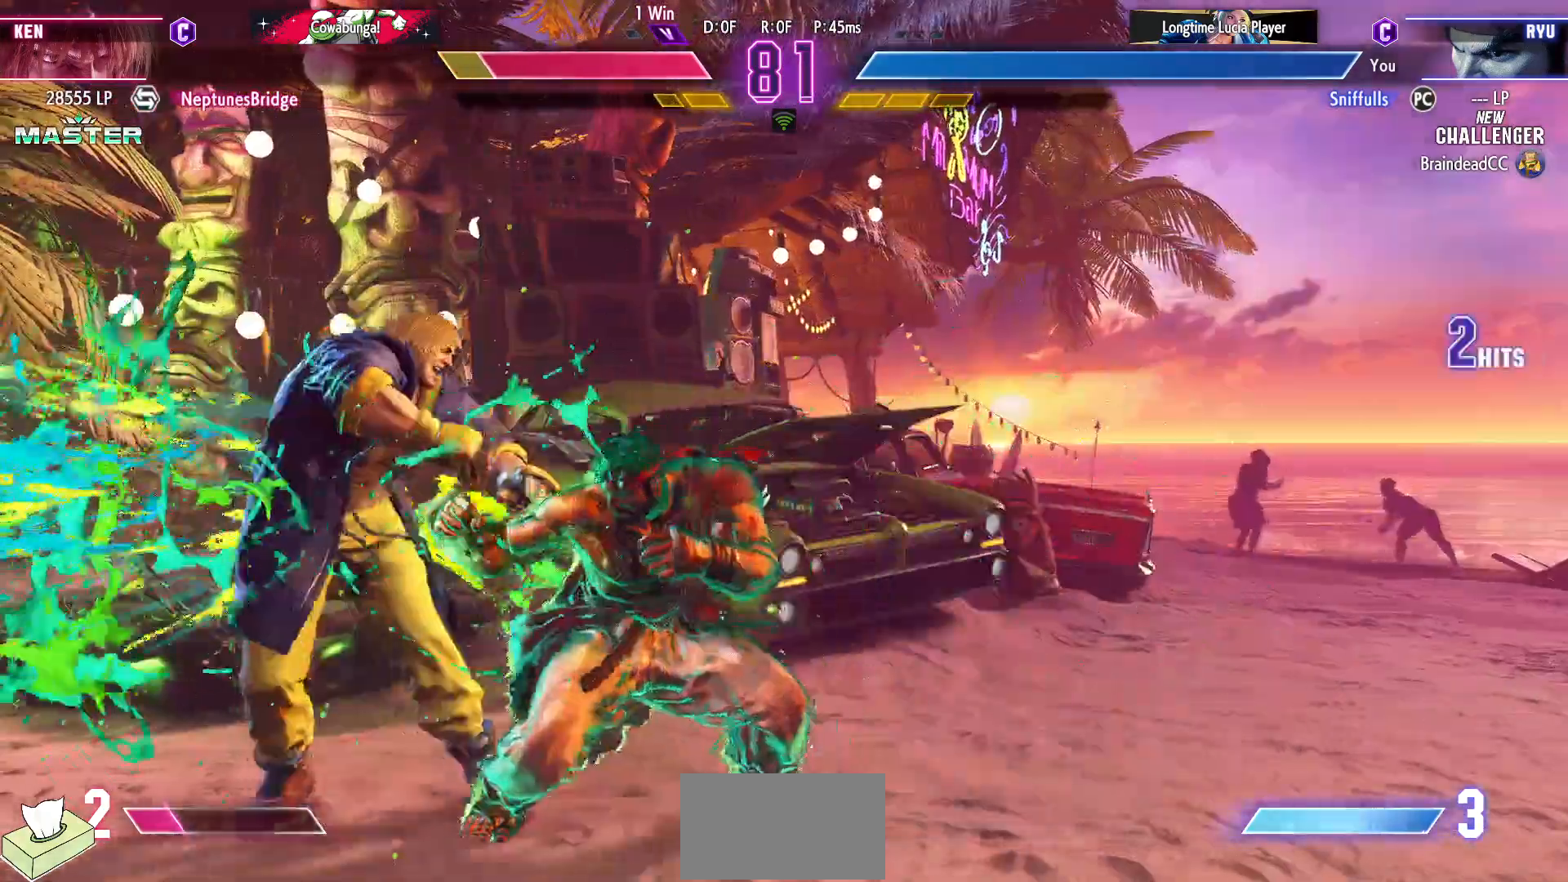
{"buttons": [], "events": [[17, "SQUARE", "down"], [83, "DPAD_RIGHT", "up"], [117, "SQUARE", "up"], [150, "DPAD_RIGHT", "down"], [183, "DPAD_DOWN", "up"], [217, "CROSS", "down"], [250, "DPAD_RIGHT", "up"], [300, "CROSS", "up"]]}
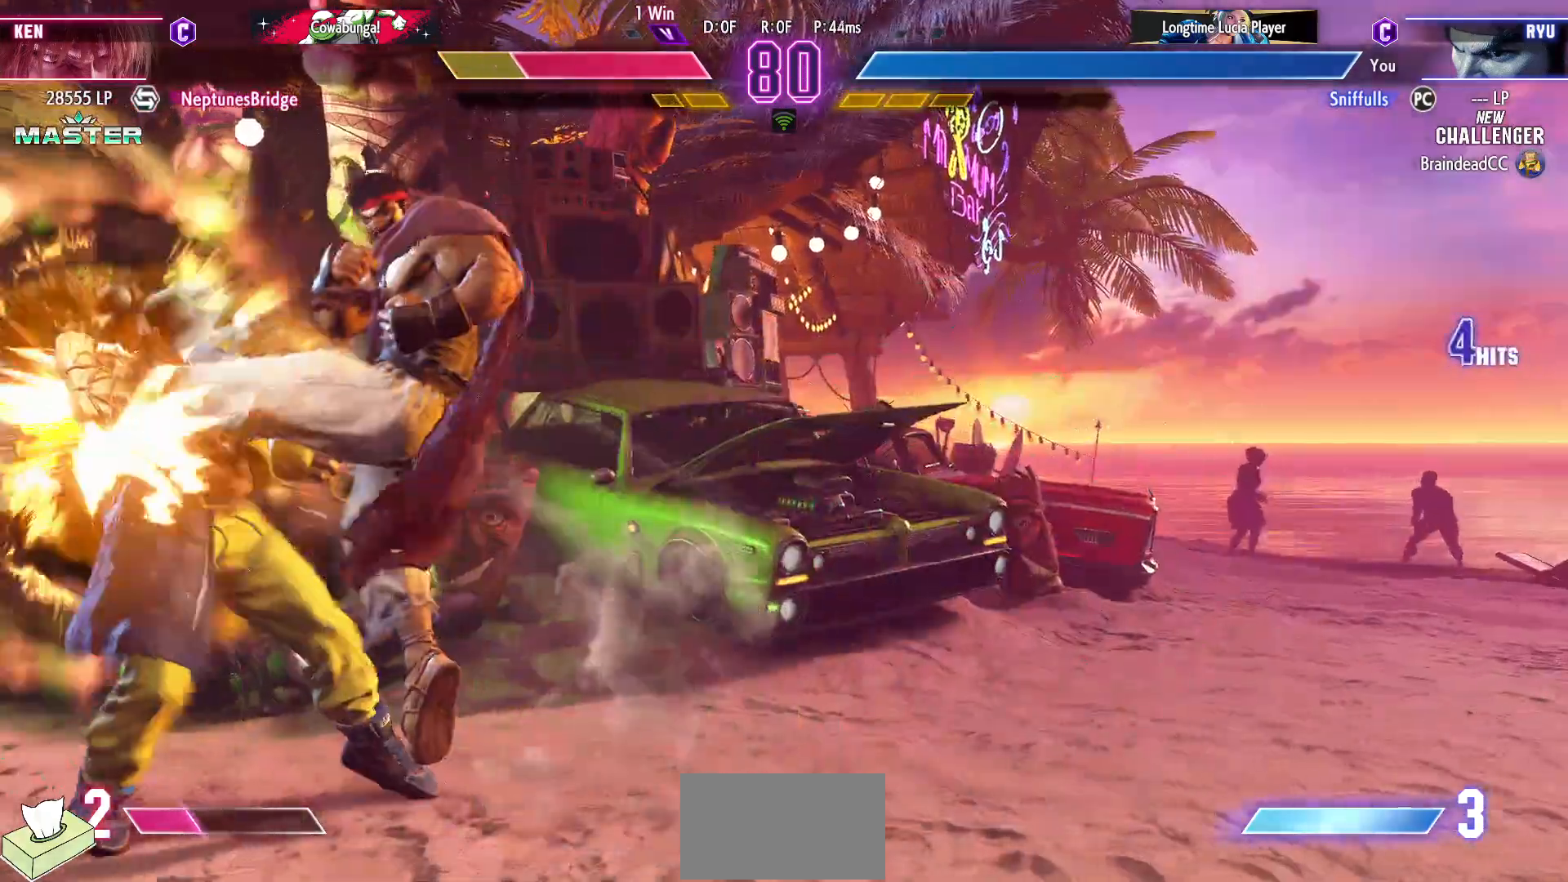
{"buttons": [], "events": [[417, "SQUARE", "down"], [500, "SQUARE", "up"]]}
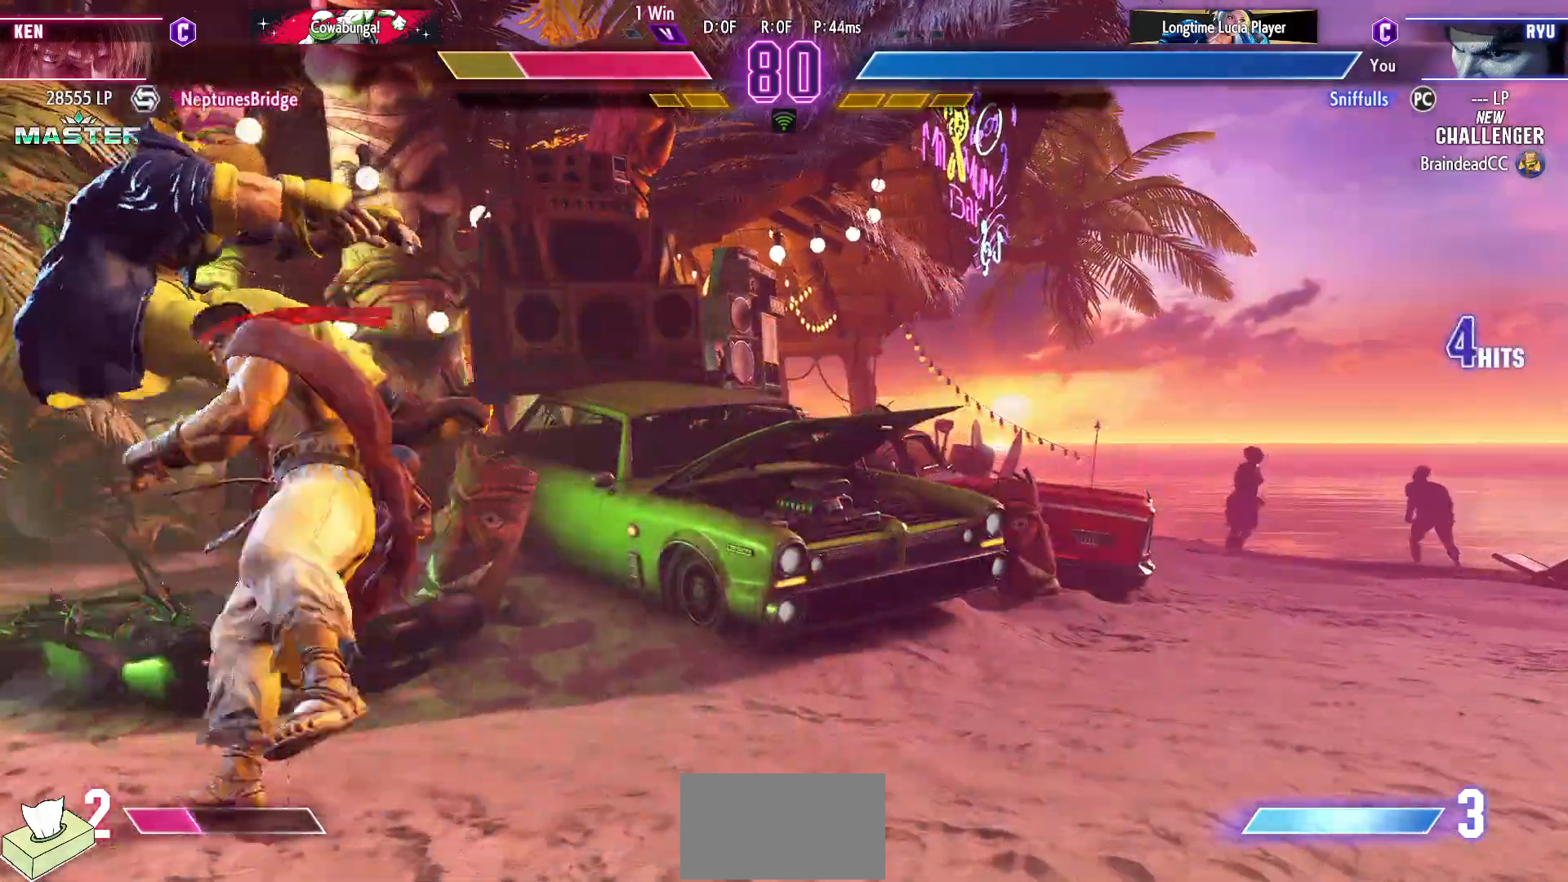
{"buttons": ["DPAD_LEFT"], "events": [[83, "SQUARE", "down"], [150, "SQUARE", "up"], [217, "SQUARE", "down"], [300, "SQUARE", "up"], [383, "DPAD_DOWN", "down"], [450, "DPAD_LEFT", "down"], [500, "DPAD_DOWN", "up"]]}
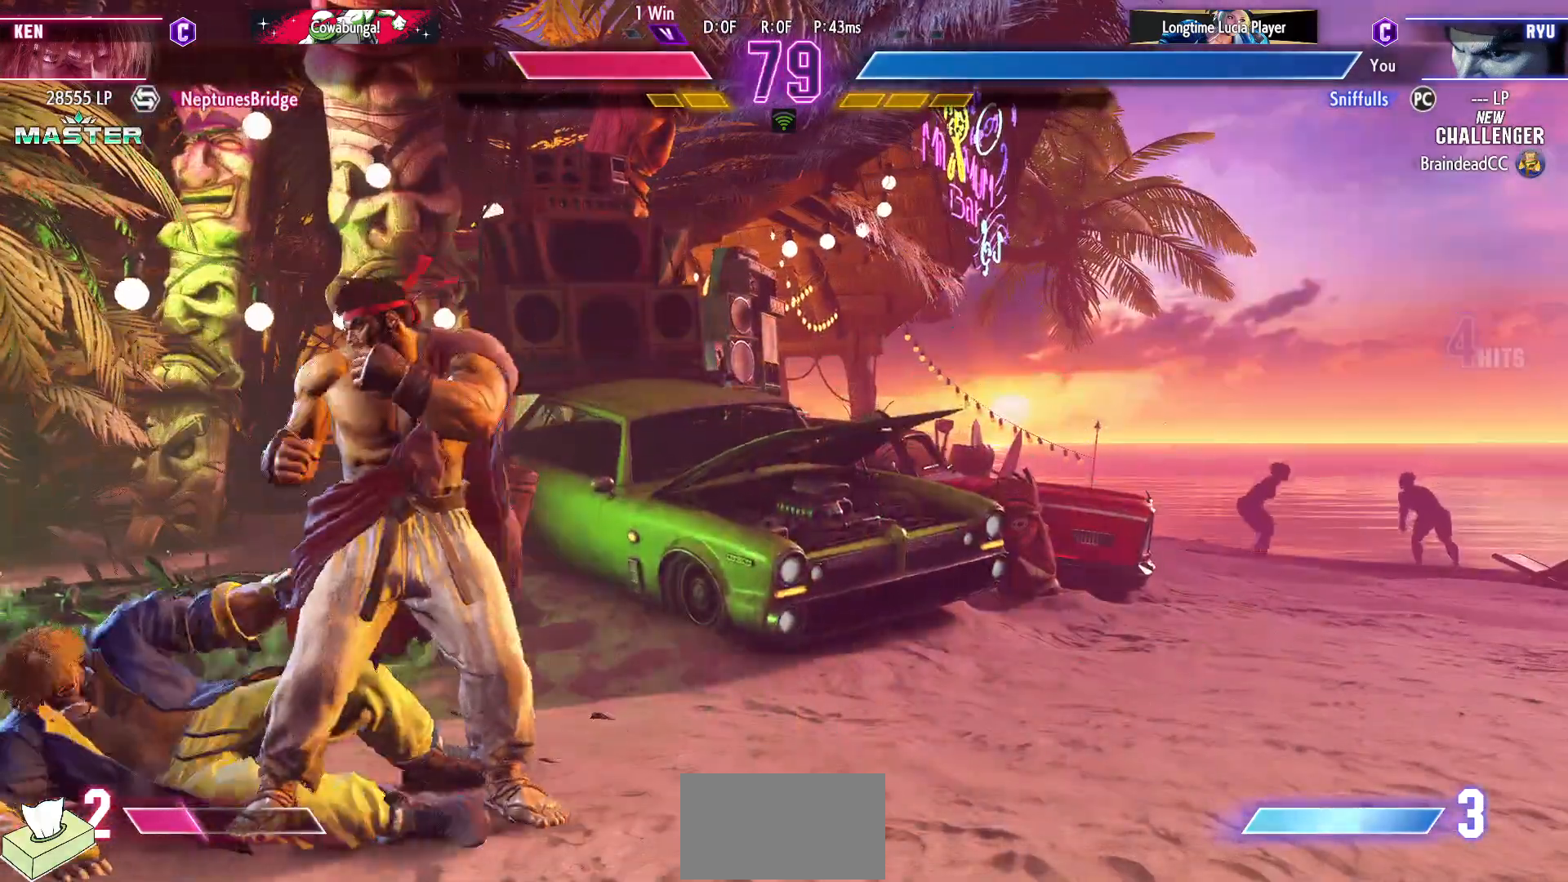
{"buttons": ["DPAD_DOWN", "DPAD_RIGHT"], "events": [[50, "SQUARE", "down"], [83, "DPAD_LEFT", "up"], [133, "SQUARE", "up"], [250, "DPAD_DOWN", "down"], [250, "DPAD_RIGHT", "down"]]}
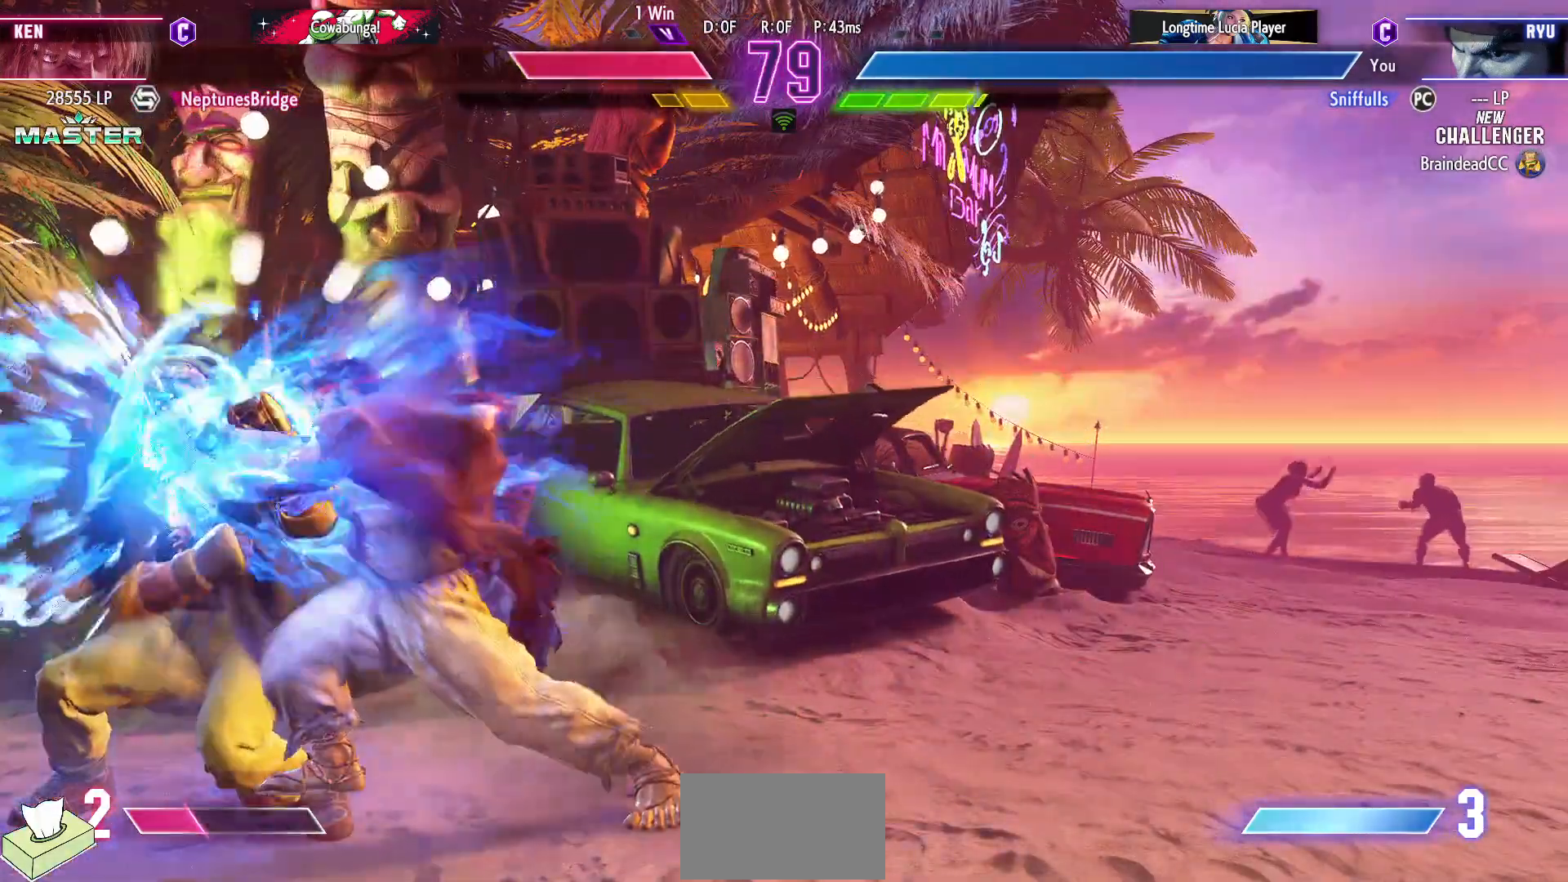
{"buttons": ["DPAD_DOWN", "DPAD_RIGHT"], "events": [[317, "SQUARE", "down"], [417, "SQUARE", "up"]]}
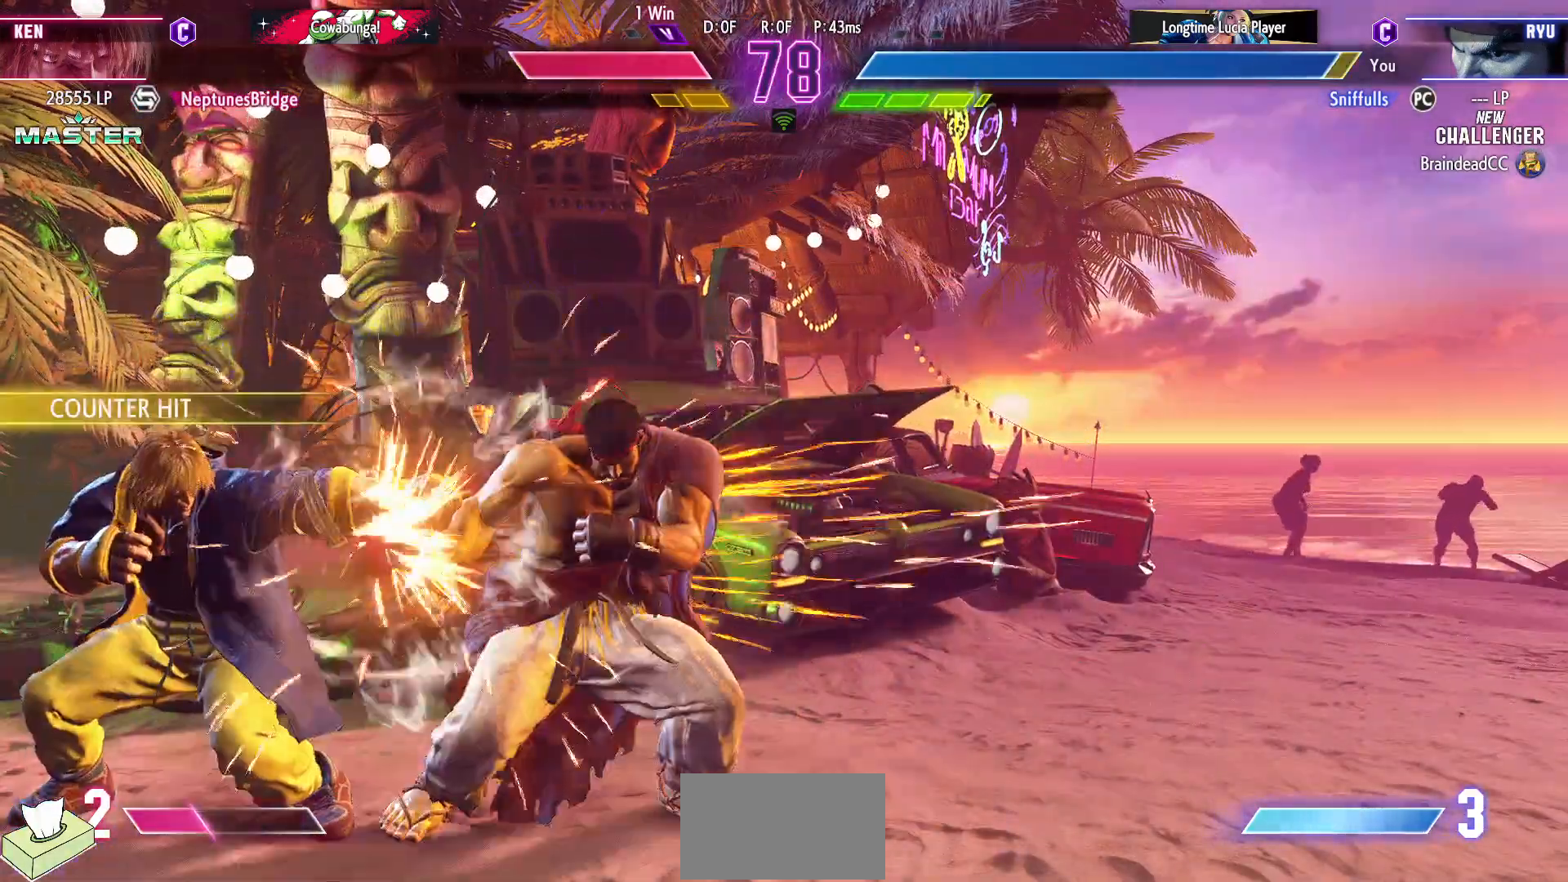
{"buttons": ["DPAD_DOWN", "DPAD_RIGHT"], "events": []}
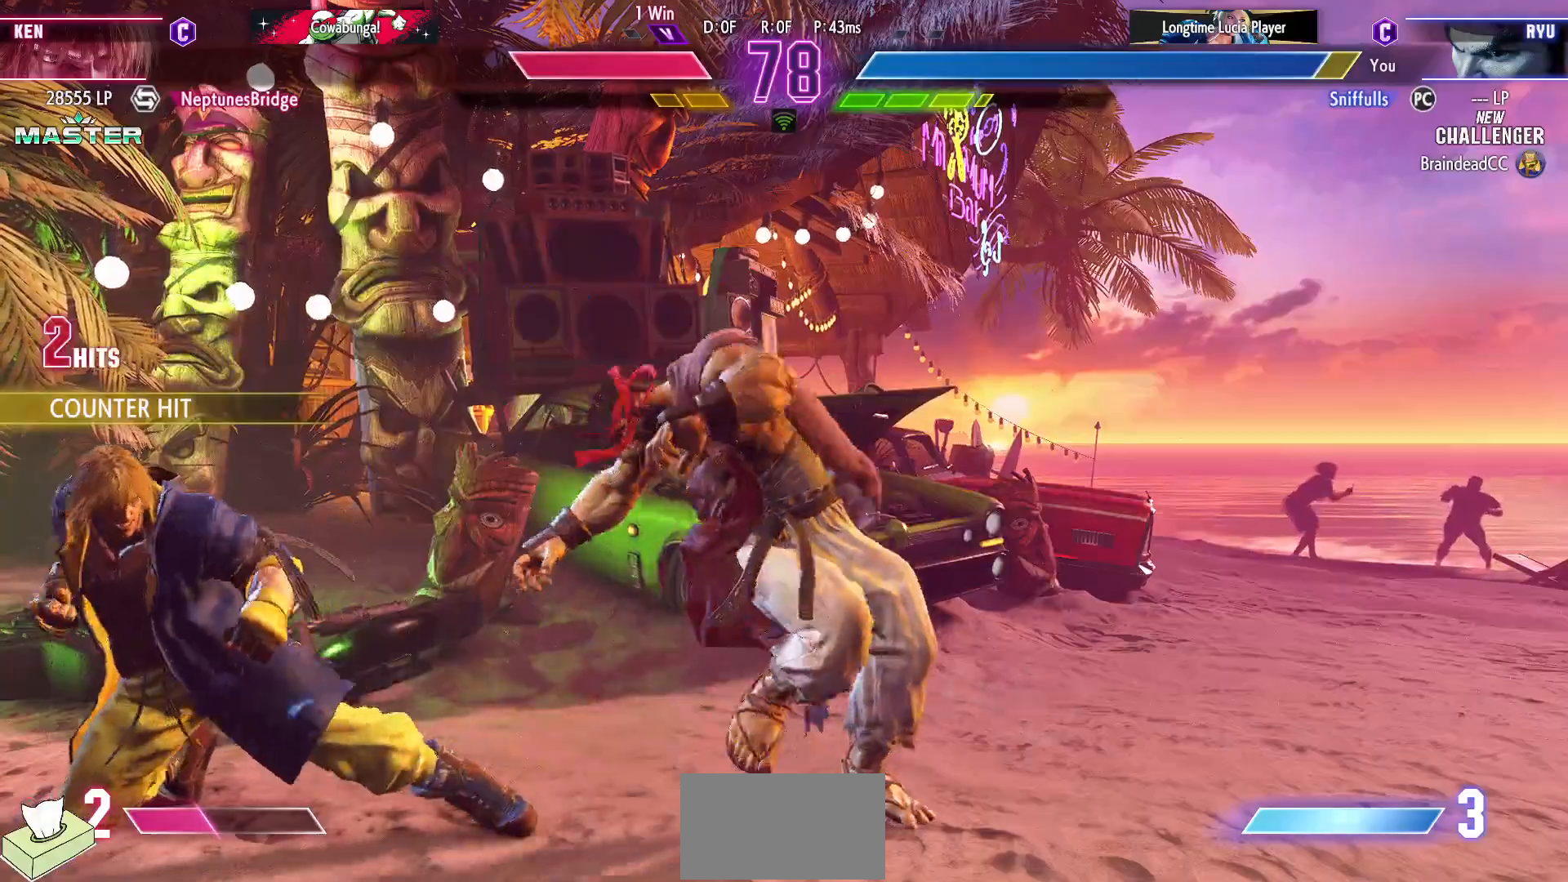
{"buttons": ["DPAD_DOWN", "DPAD_RIGHT"], "events": [[367, "R1", "down"], [367, "R2", "down"], [450, "R1", "up"], [467, "R2", "up"]]}
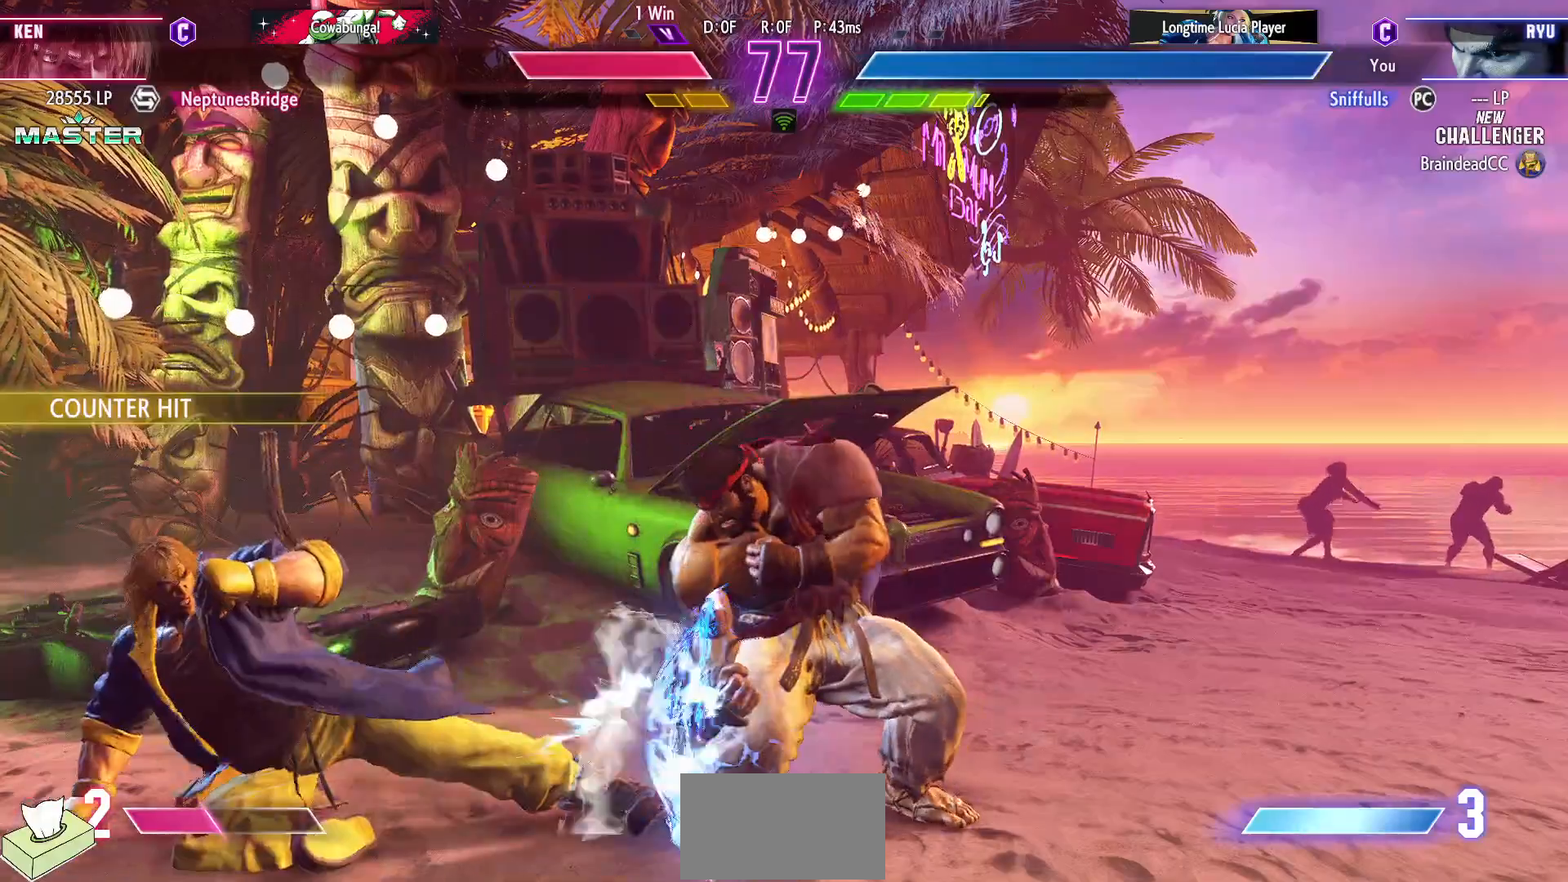
{"buttons": ["DPAD_DOWN", "DPAD_RIGHT"], "events": [[350, "R1", "down"], [350, "R2", "down"], [417, "R1", "up"], [417, "R2", "up"]]}
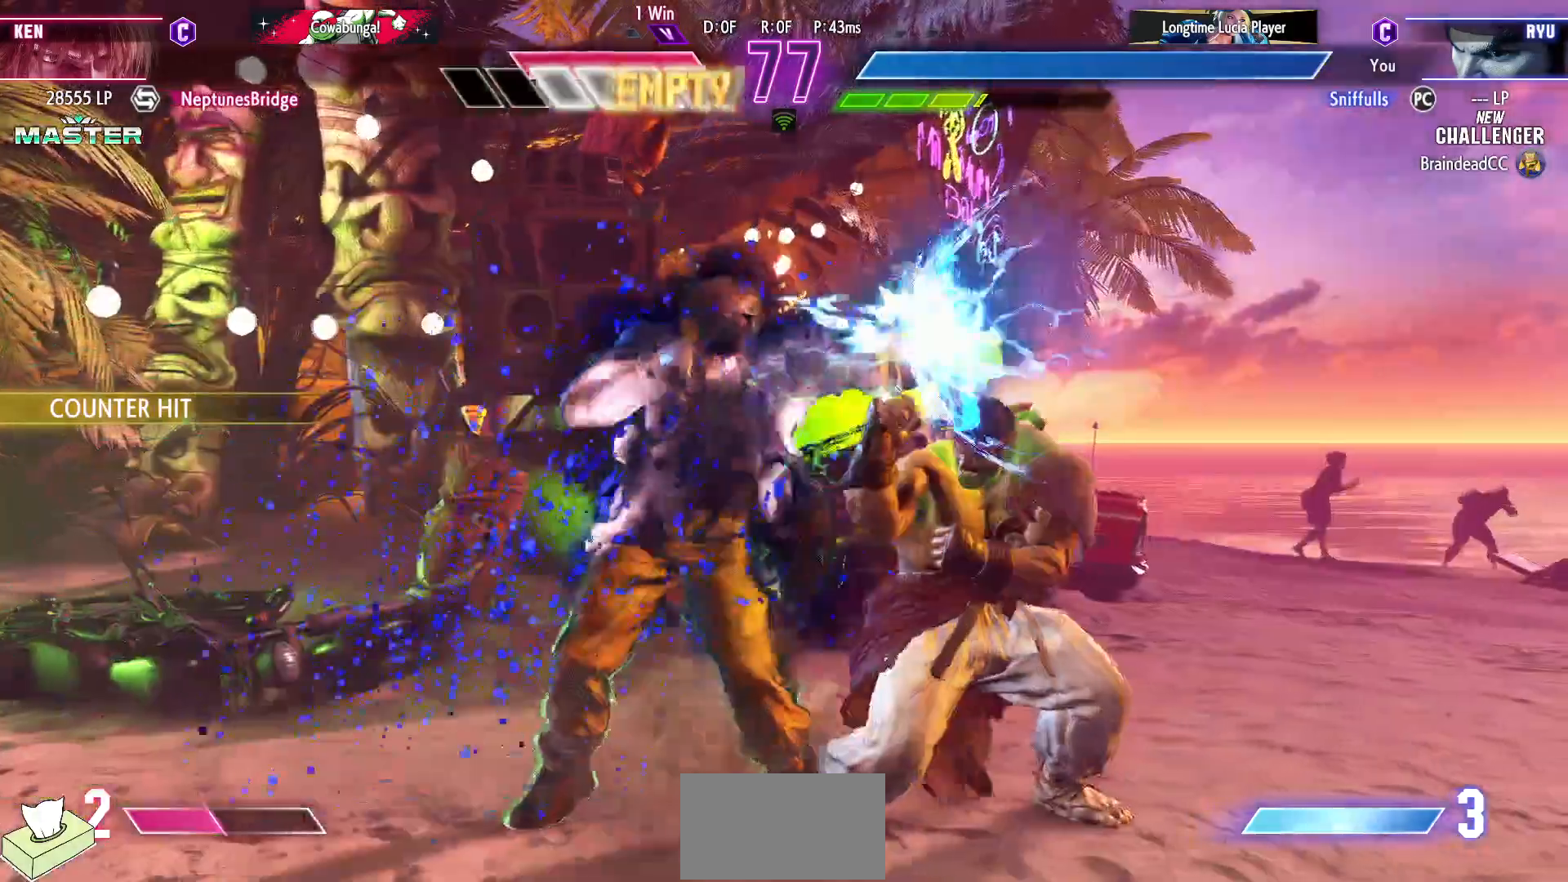
{"buttons": ["DPAD_DOWN", "DPAD_RIGHT"], "events": [[317, "R1", "down"], [317, "R2", "down"], [400, "R1", "up"], [400, "R2", "up"]]}
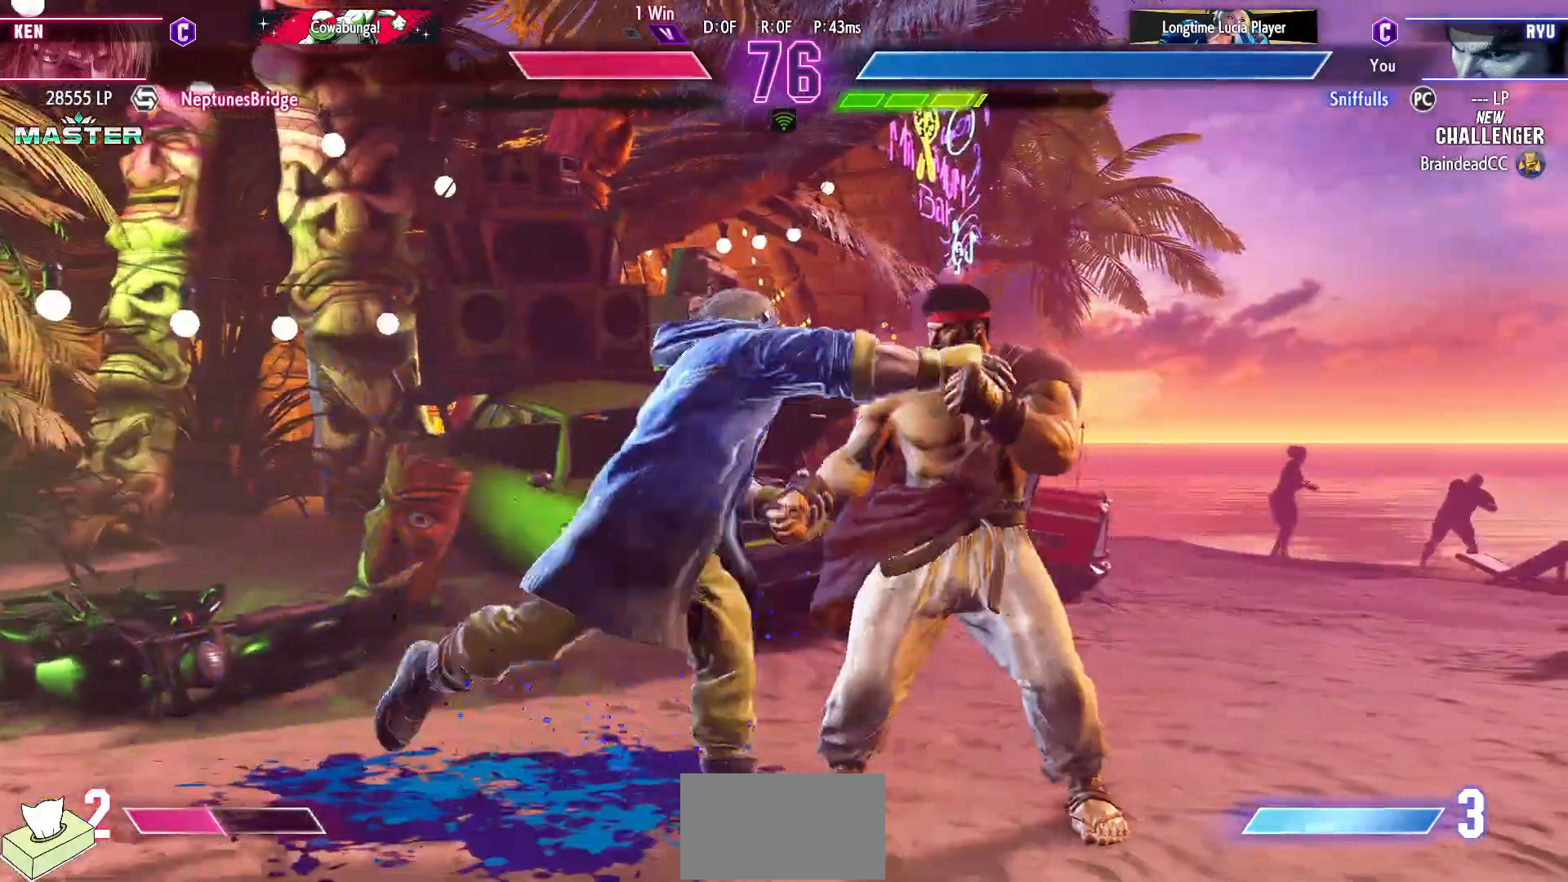
{"buttons": ["DPAD_DOWN", "DPAD_RIGHT"], "events": []}
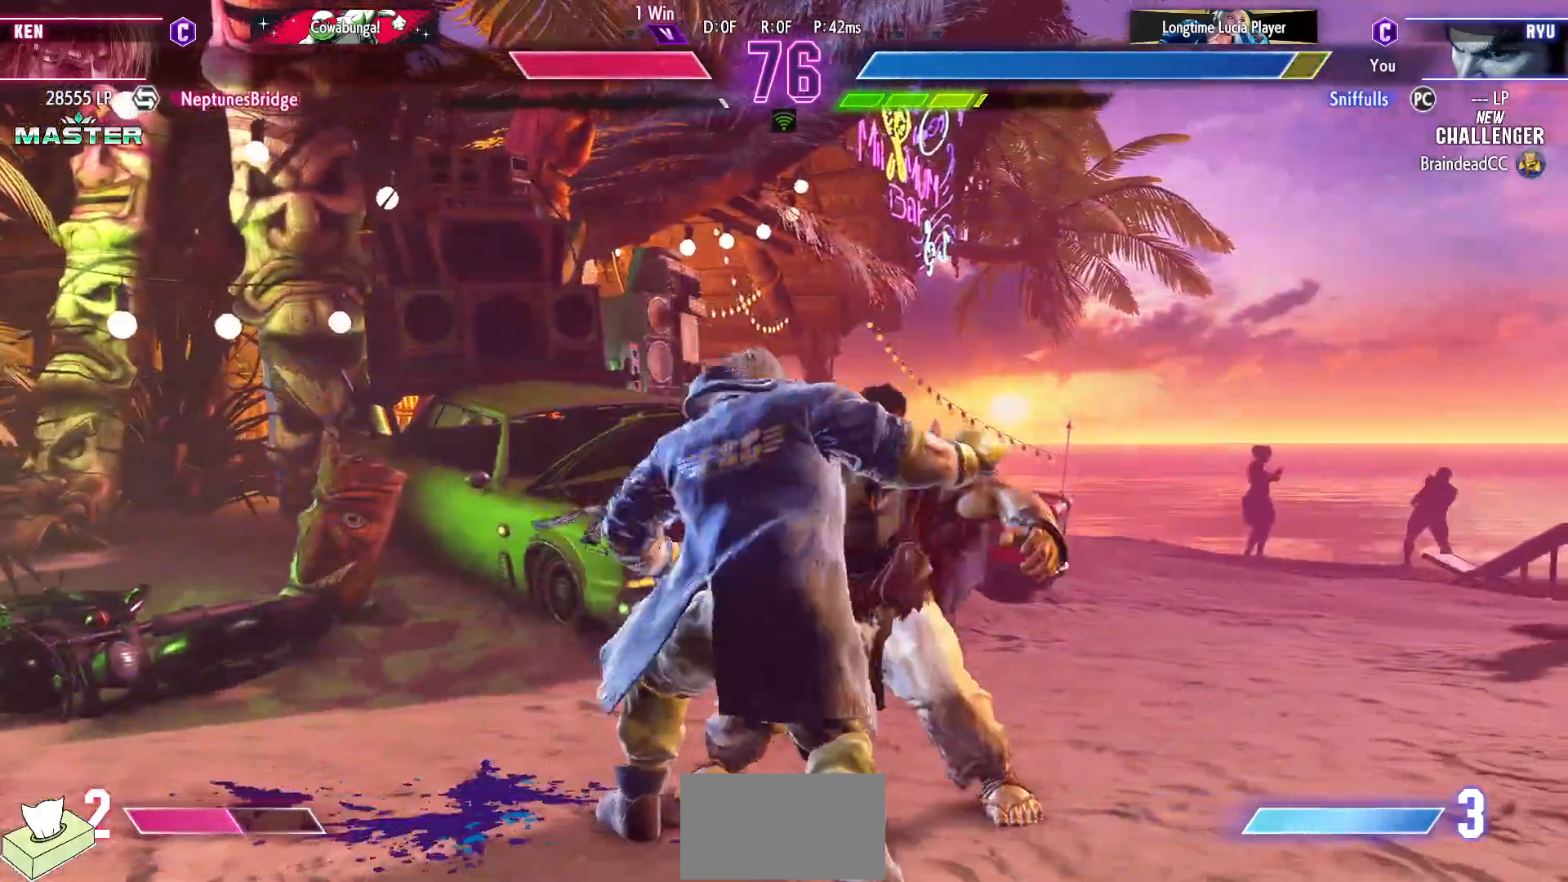
{"buttons": ["DPAD_DOWN", "DPAD_RIGHT"], "events": []}
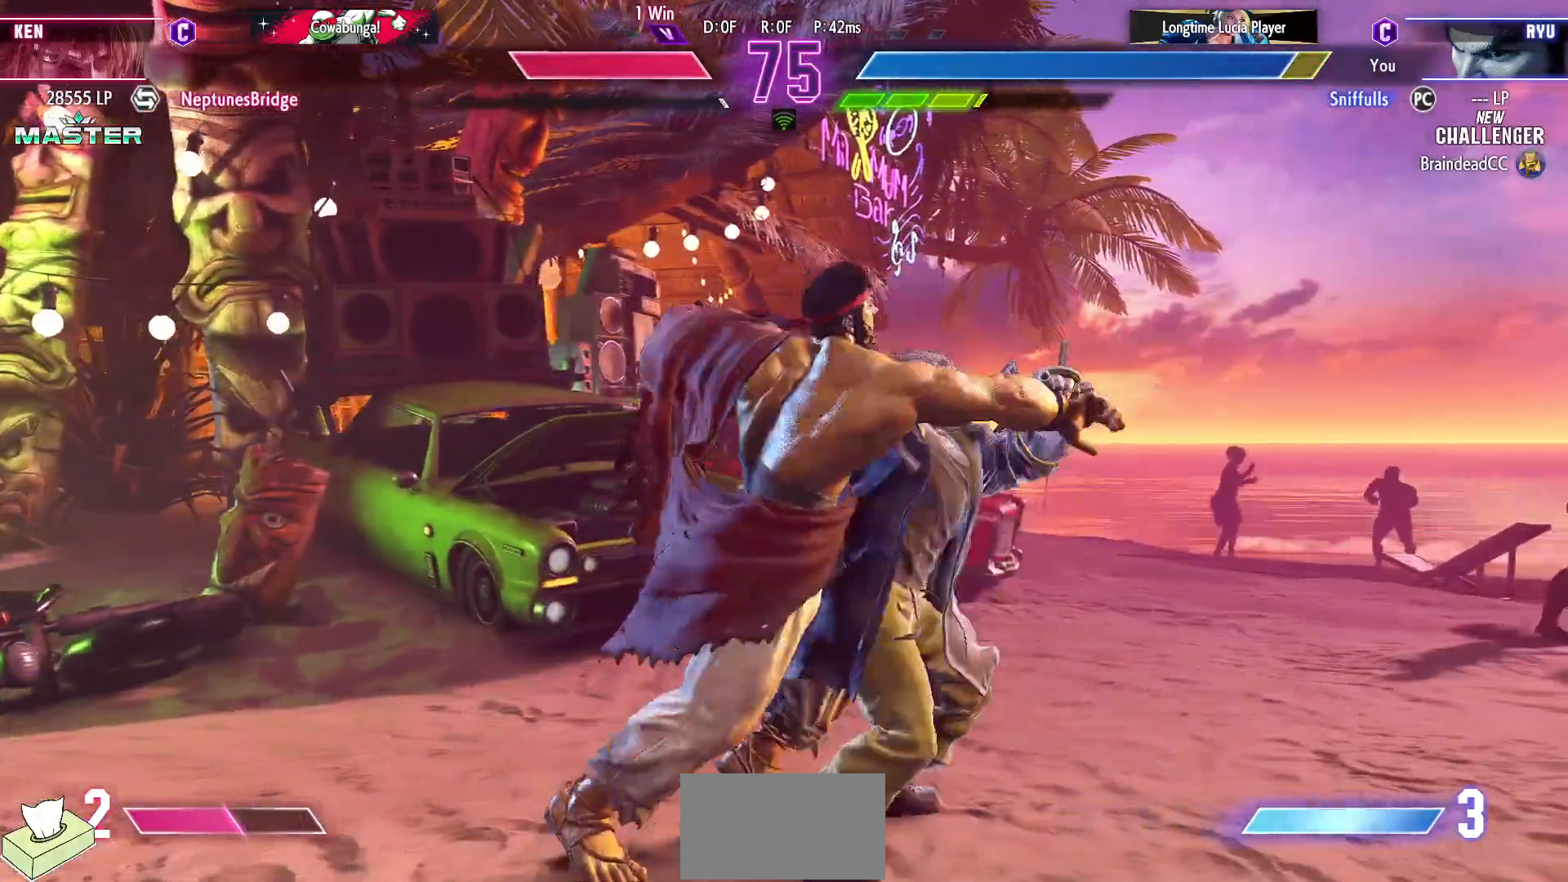
{"buttons": ["DPAD_DOWN", "DPAD_RIGHT"], "events": [[167, "R1", "down"], [167, "SQUARE", "down"], [183, "TRIANGLE", "down"], [267, "SQUARE", "up"], [267, "TRIANGLE", "up"], [283, "R1", "up"], [383, "R1", "down"], [383, "SQUARE", "down"], [383, "TRIANGLE", "down"], [467, "R1", "up"], [467, "SQUARE", "up"], [467, "TRIANGLE", "up"]]}
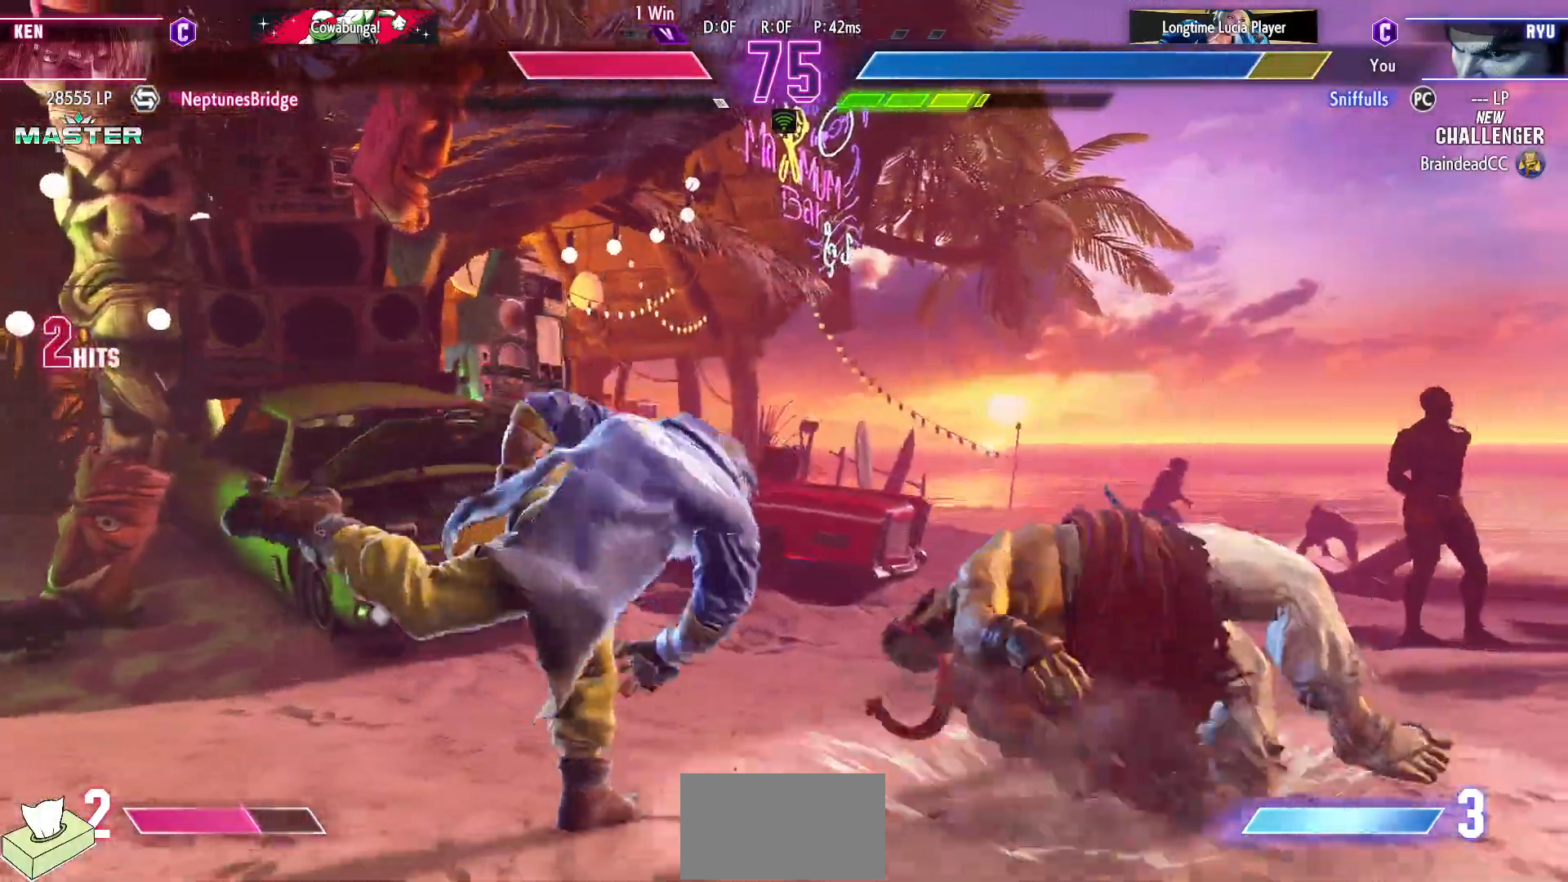
{"buttons": ["DPAD_RIGHT"], "events": [[67, "R1", "down"], [67, "SQUARE", "down"], [67, "TRIANGLE", "down"], [133, "R1", "up"], [133, "SQUARE", "up"], [133, "TRIANGLE", "up"], [217, "R1", "down"], [217, "SQUARE", "down"], [217, "TRIANGLE", "down"], [300, "DPAD_DOWN", "up"], [350, "TRIANGLE", "up"], [367, "R1", "up"], [367, "SQUARE", "up"]]}
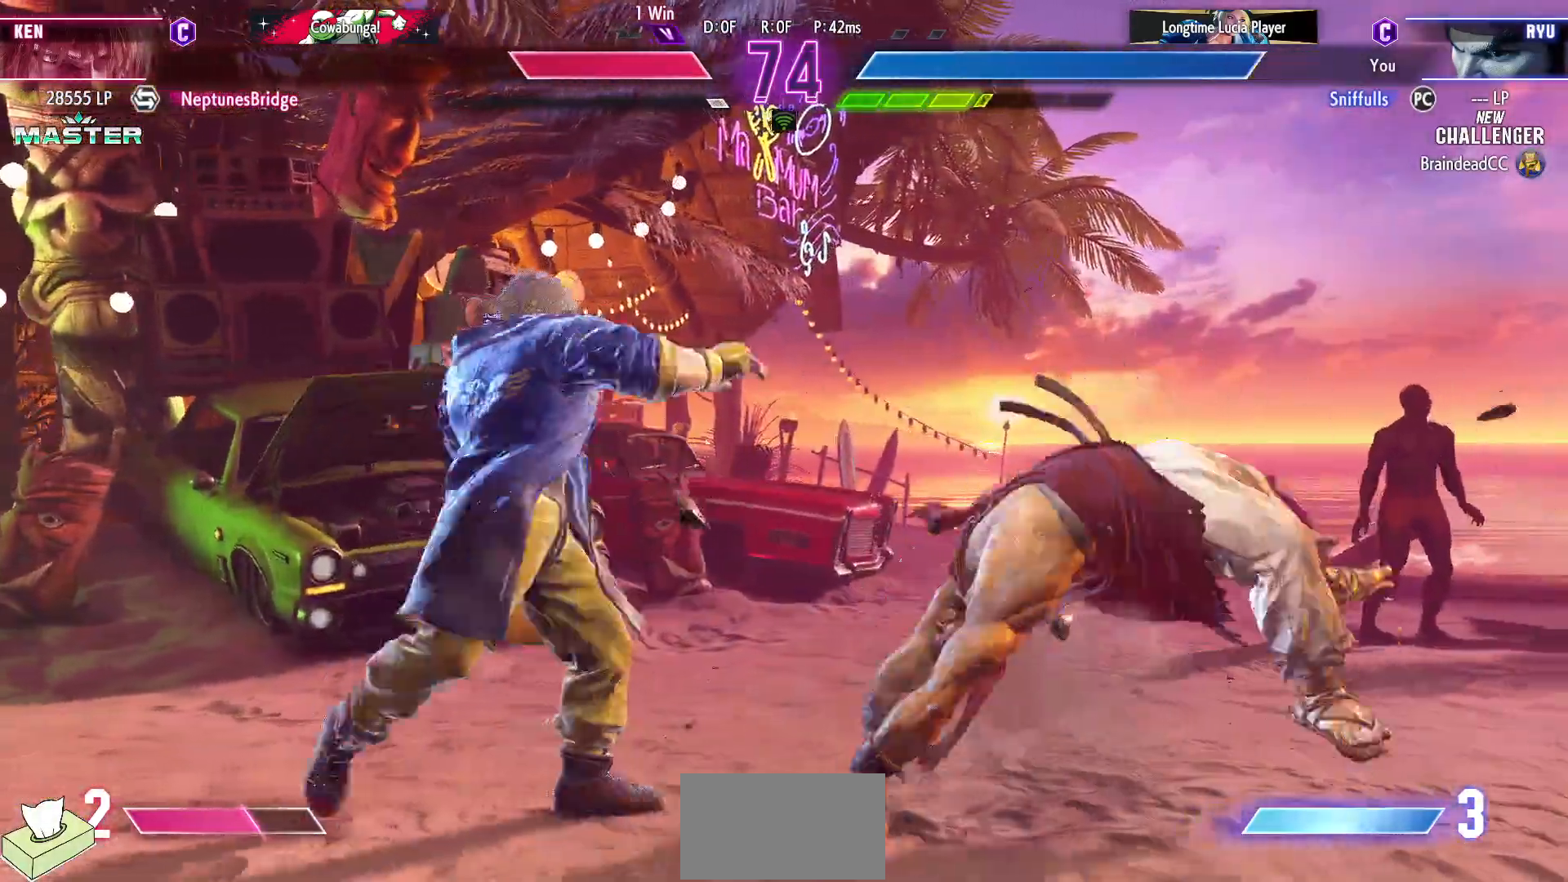
{"buttons": ["DPAD_LEFT"], "events": [[483, "DPAD_LEFT", "down"], [483, "DPAD_RIGHT", "up"]]}
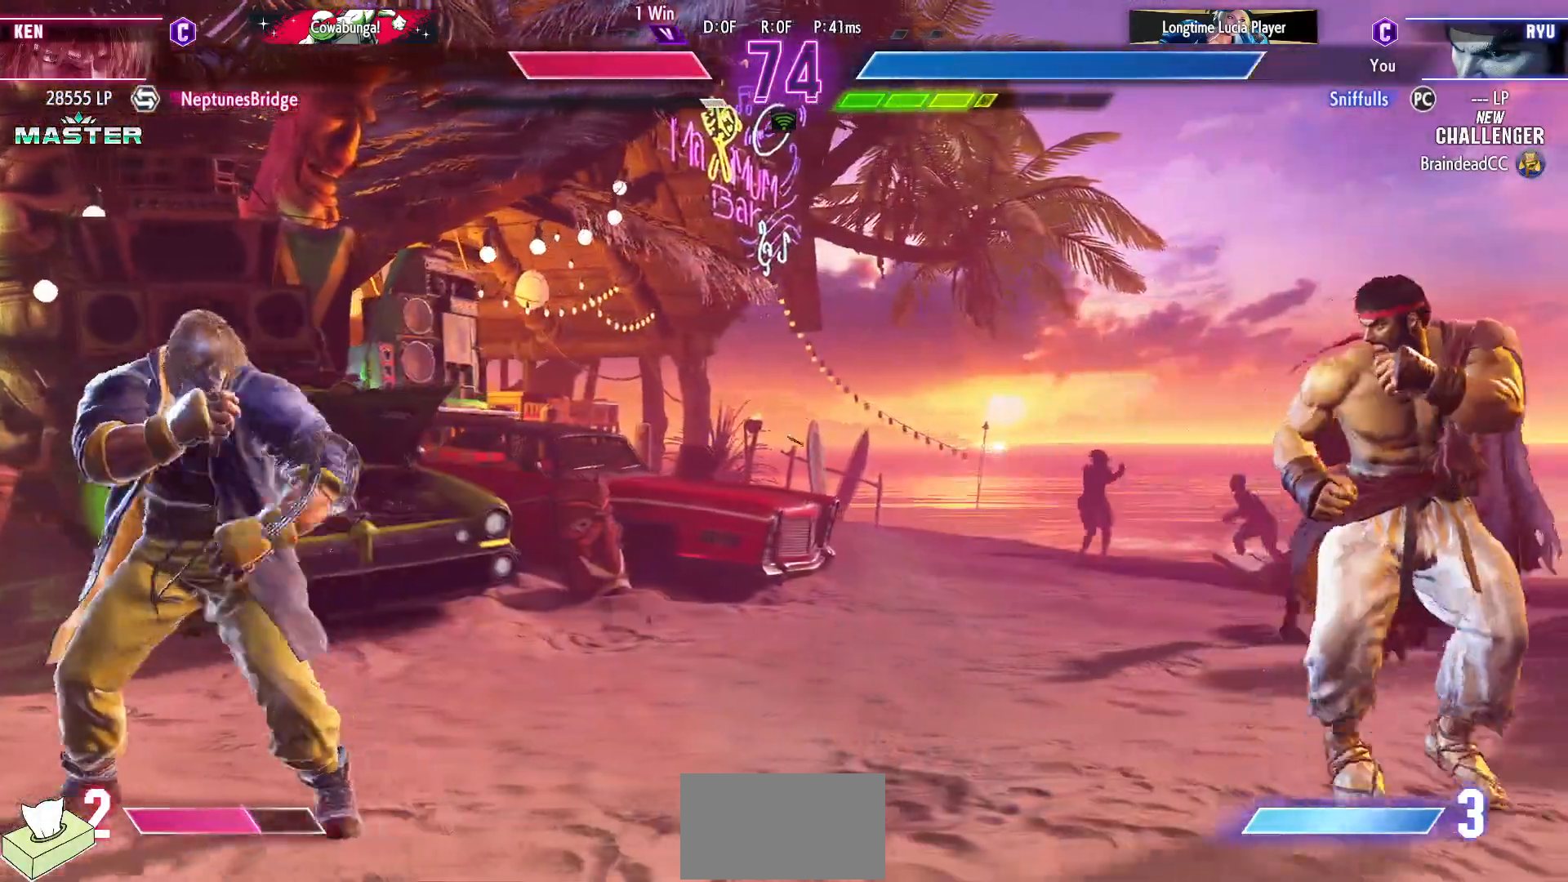
{"buttons": ["DPAD_LEFT"], "events": []}
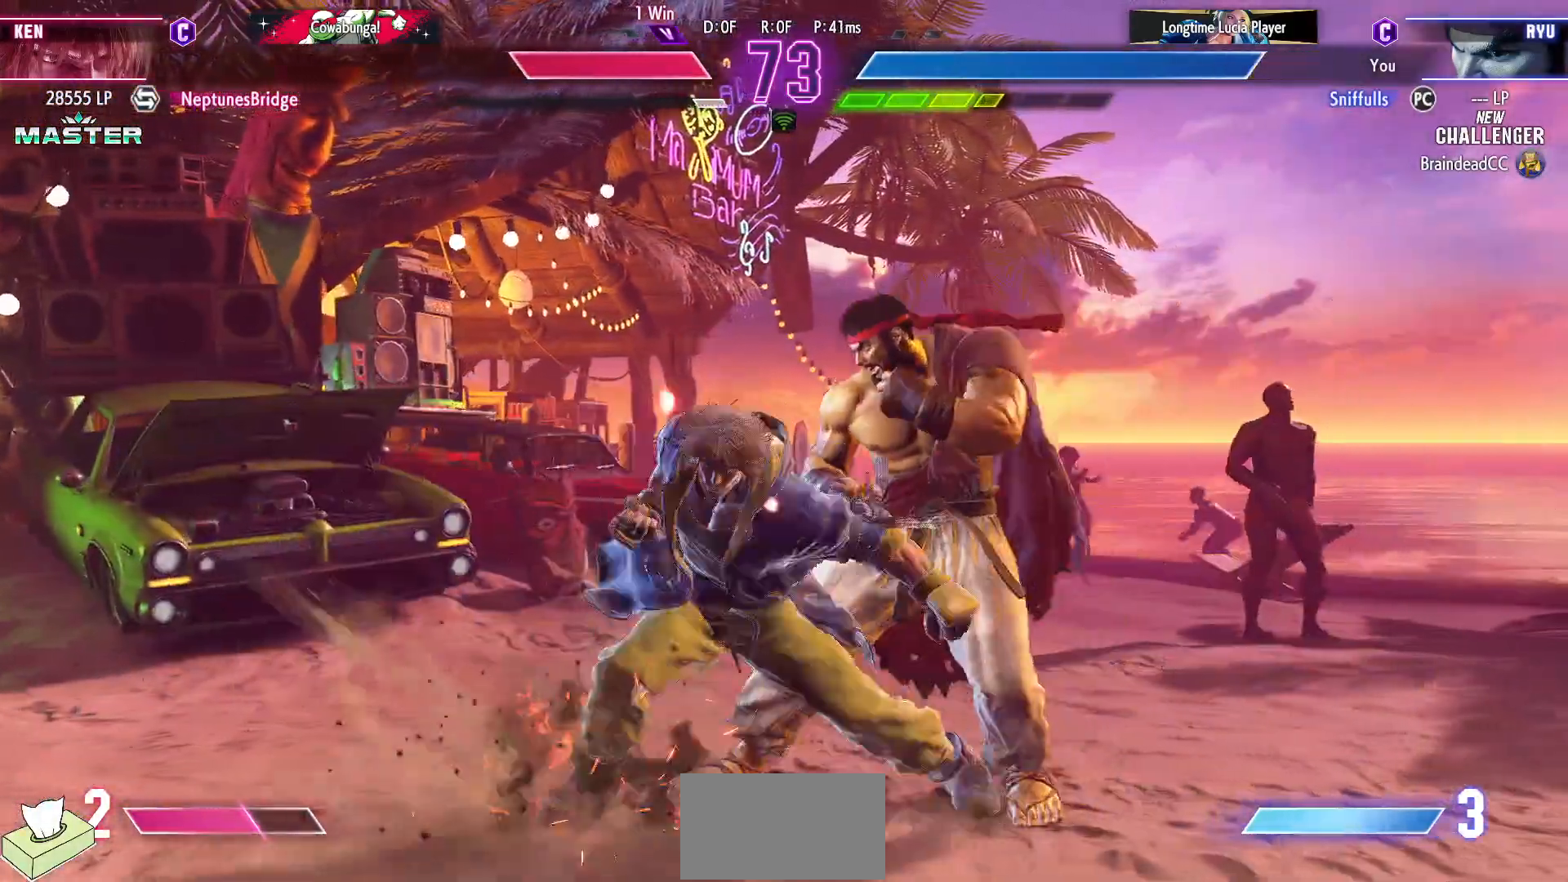
{"buttons": ["DPAD_DOWN"], "events": [[50, "SQUARE", "down"], [150, "SQUARE", "up"], [400, "SQUARE", "down"], [467, "DPAD_DOWN", "down"], [467, "DPAD_LEFT", "up"], [500, "SQUARE", "up"]]}
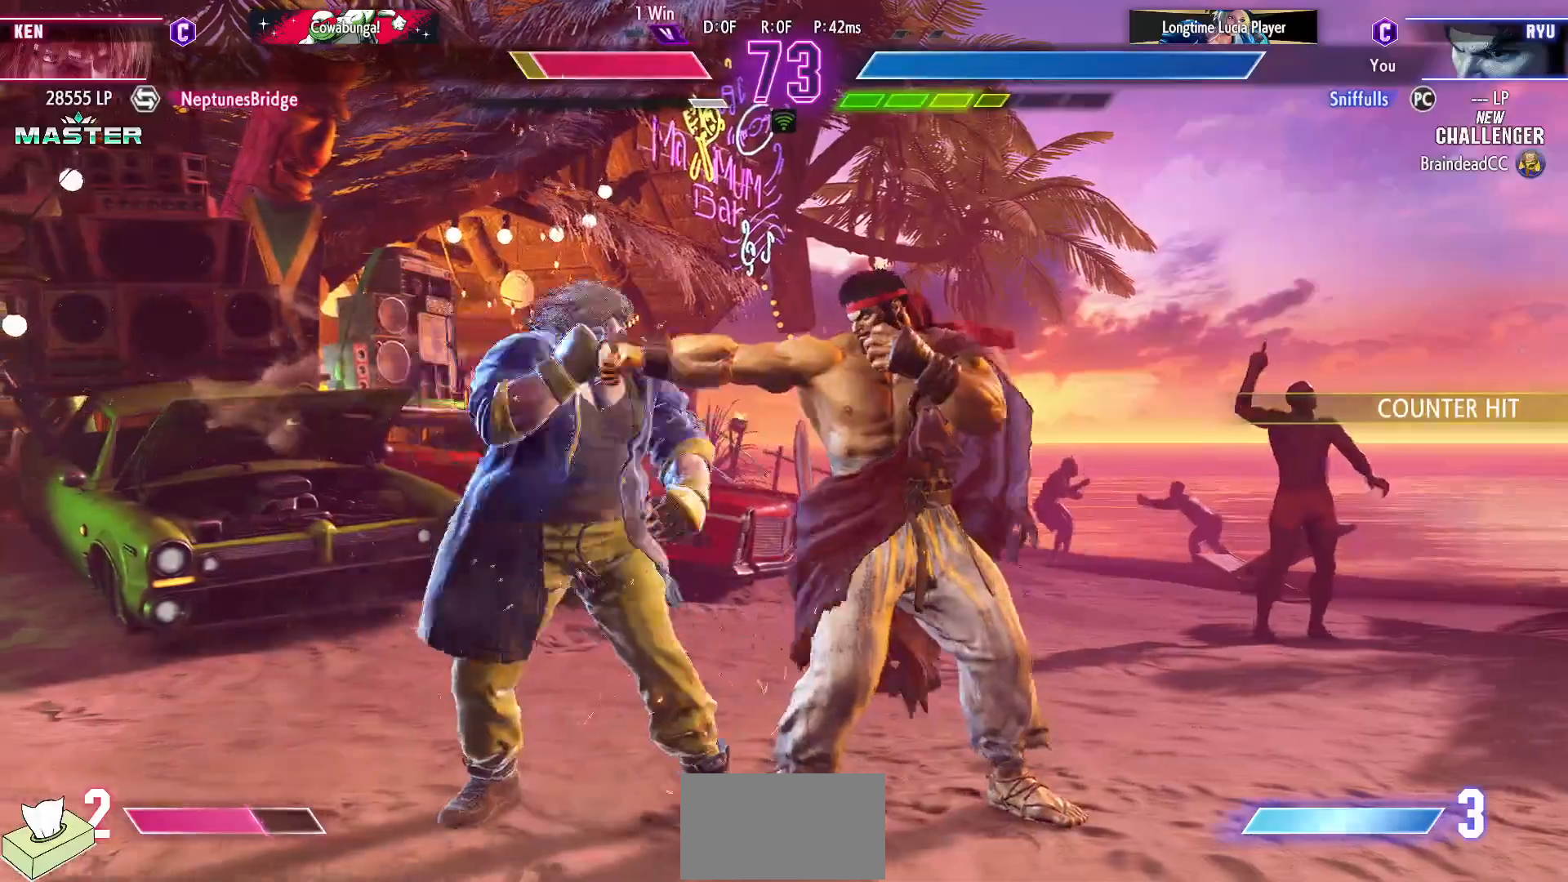
{"buttons": ["CROSS"], "events": [[50, "DPAD_DOWN", "up"], [233, "SQUARE", "down"], [250, "DPAD_DOWN", "down"], [333, "SQUARE", "up"], [350, "DPAD_RIGHT", "down"], [400, "DPAD_DOWN", "up"], [433, "CROSS", "down"], [450, "DPAD_RIGHT", "up"]]}
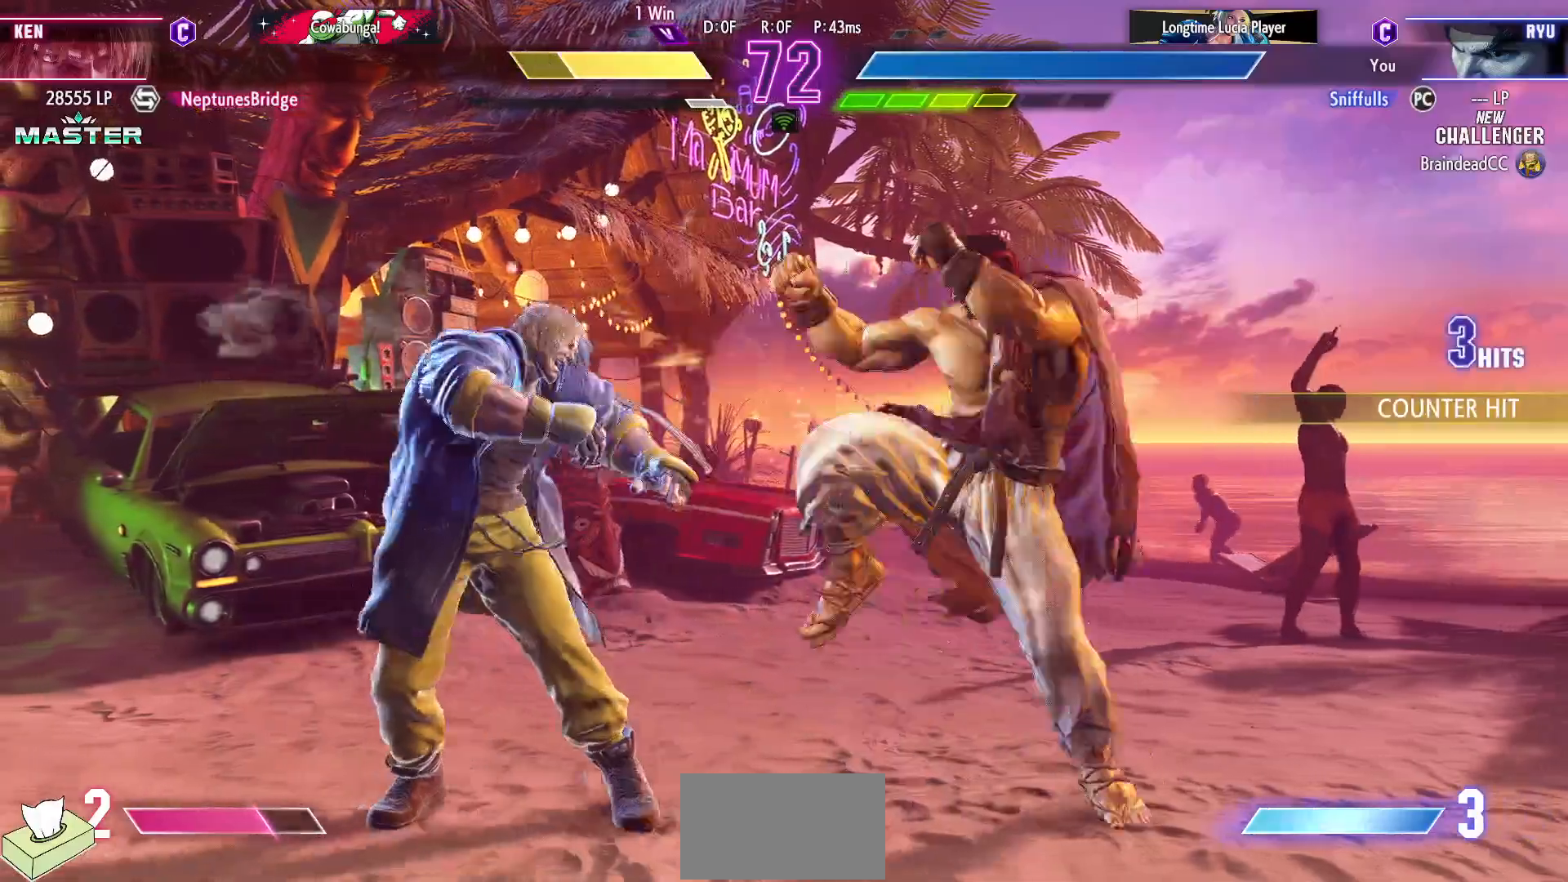
{"buttons": [], "events": [[17, "CROSS", "up"]]}
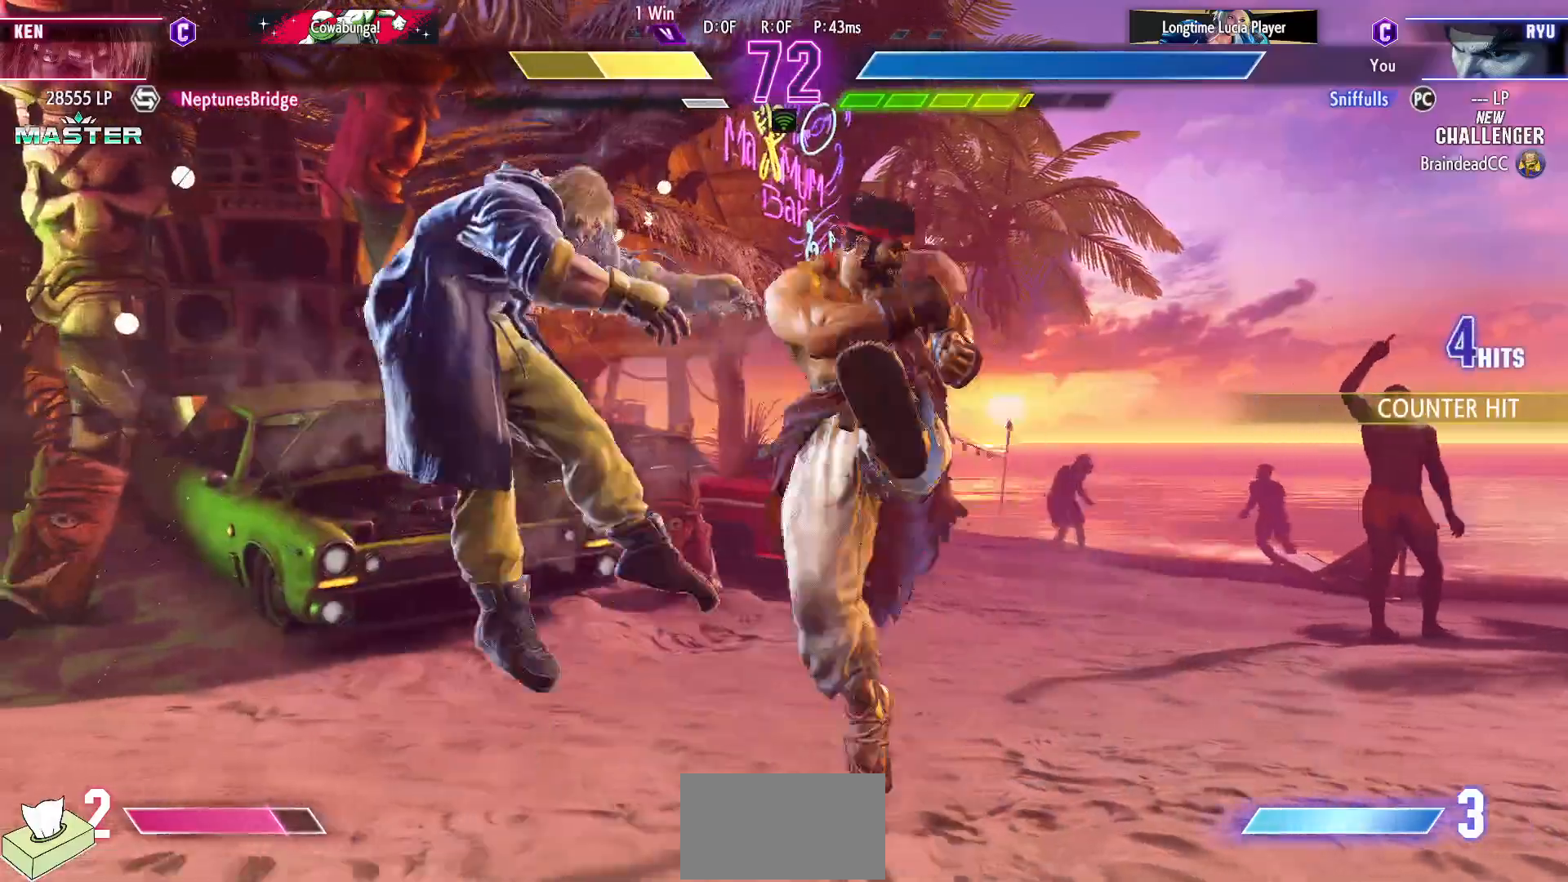
{"buttons": [], "events": [[383, "DPAD_LEFT", "down"], [433, "DPAD_LEFT", "up"]]}
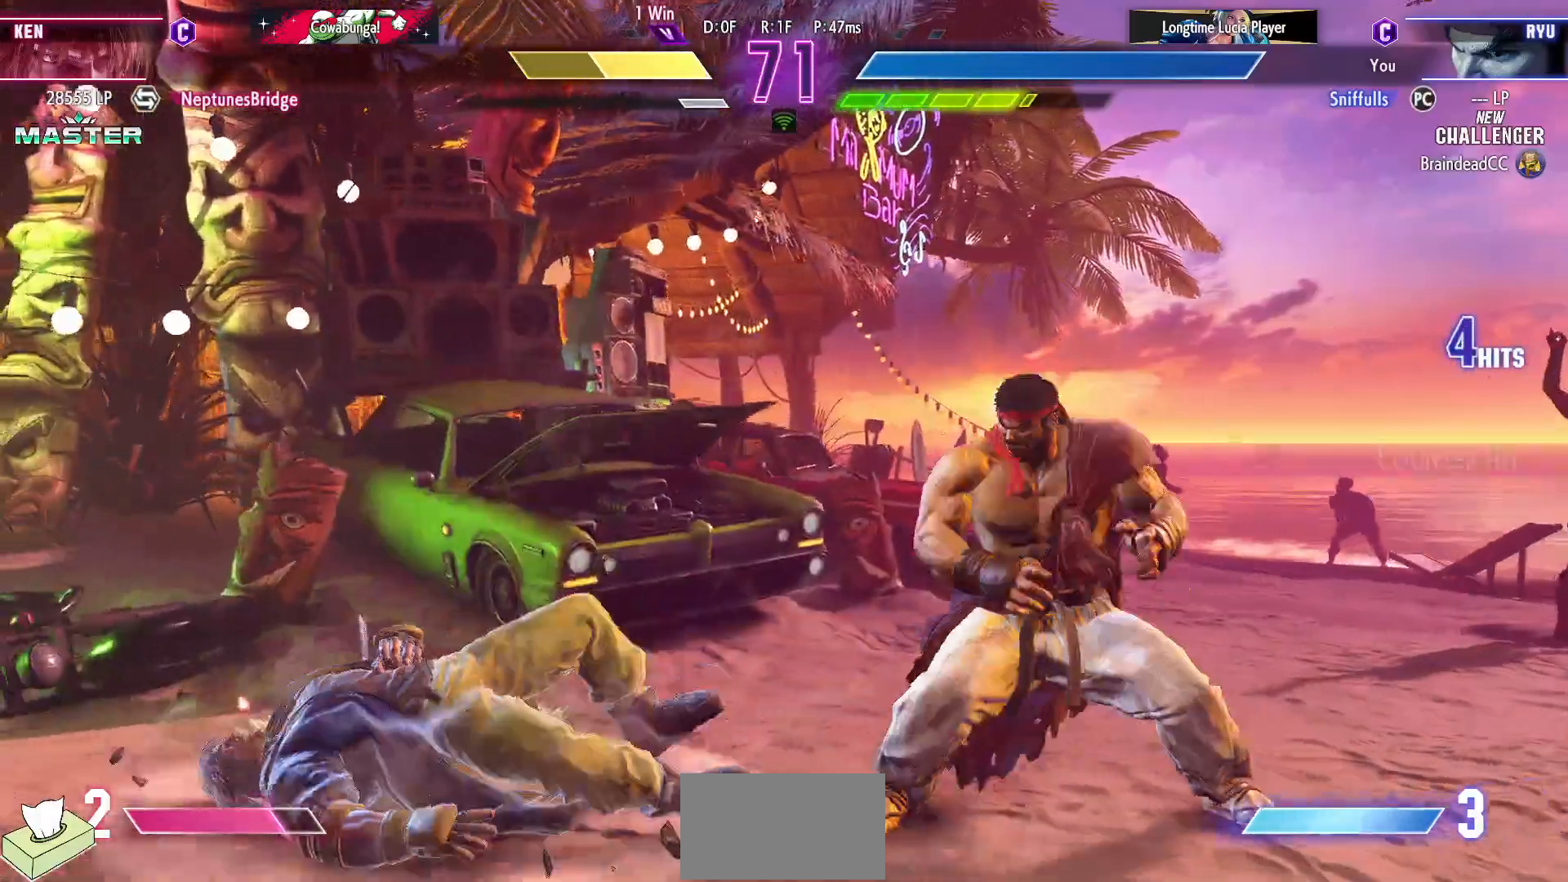
{"buttons": ["SQUARE", "DPAD_DOWN", "DPAD_RIGHT"], "events": [[33, "DPAD_LEFT", "down"], [400, "DPAD_LEFT", "up"], [433, "DPAD_RIGHT", "down"], [450, "DPAD_DOWN", "down"], [500, "SQUARE", "down"]]}
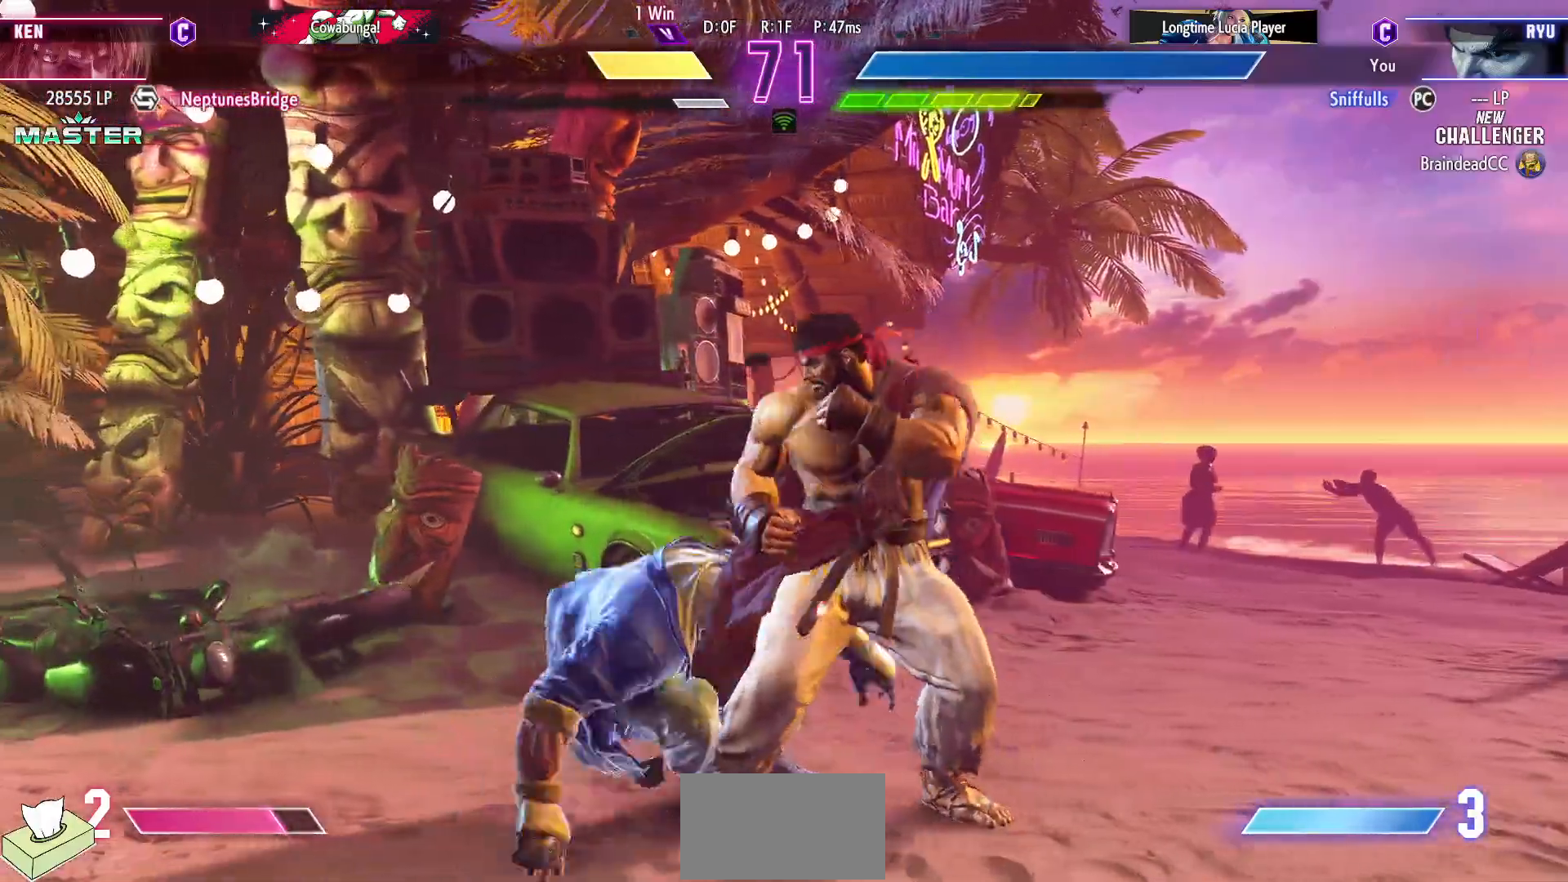
{"buttons": ["CROSS", "SQUARE", "DPAD_LEFT"], "events": [[117, "SQUARE", "up"], [300, "DPAD_DOWN", "up"], [300, "DPAD_LEFT", "down"], [300, "DPAD_RIGHT", "up"], [500, "CROSS", "down"], [500, "SQUARE", "down"]]}
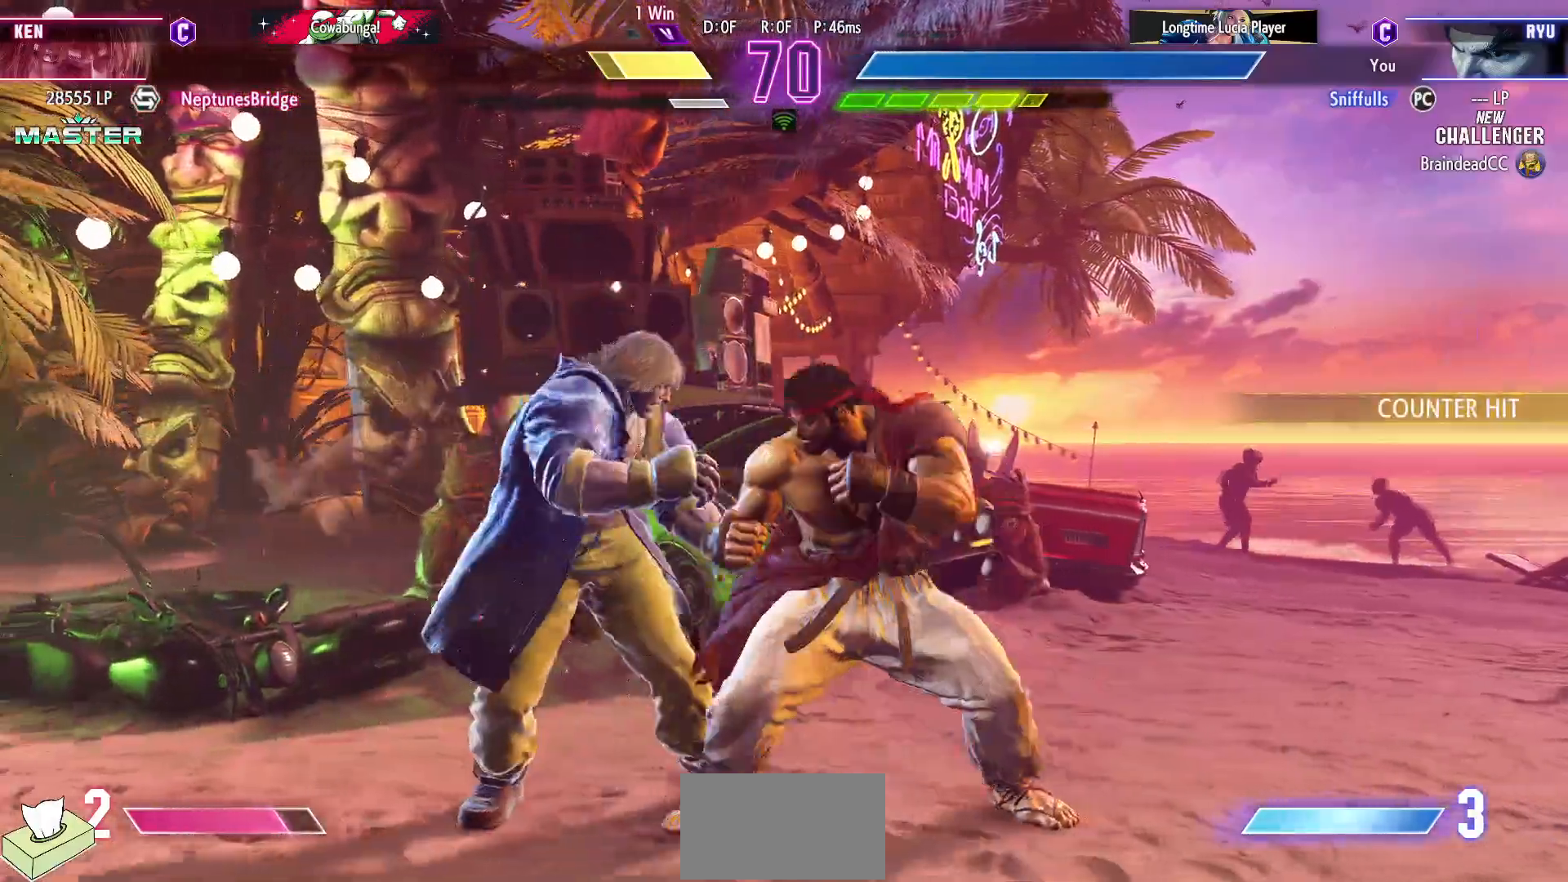
{"buttons": ["DPAD_DOWN", "DPAD_RIGHT"], "events": [[83, "CROSS", "up"], [83, "DPAD_LEFT", "up"], [83, "SQUARE", "up"], [117, "DPAD_RIGHT", "down"], [133, "DPAD_DOWN", "down"]]}
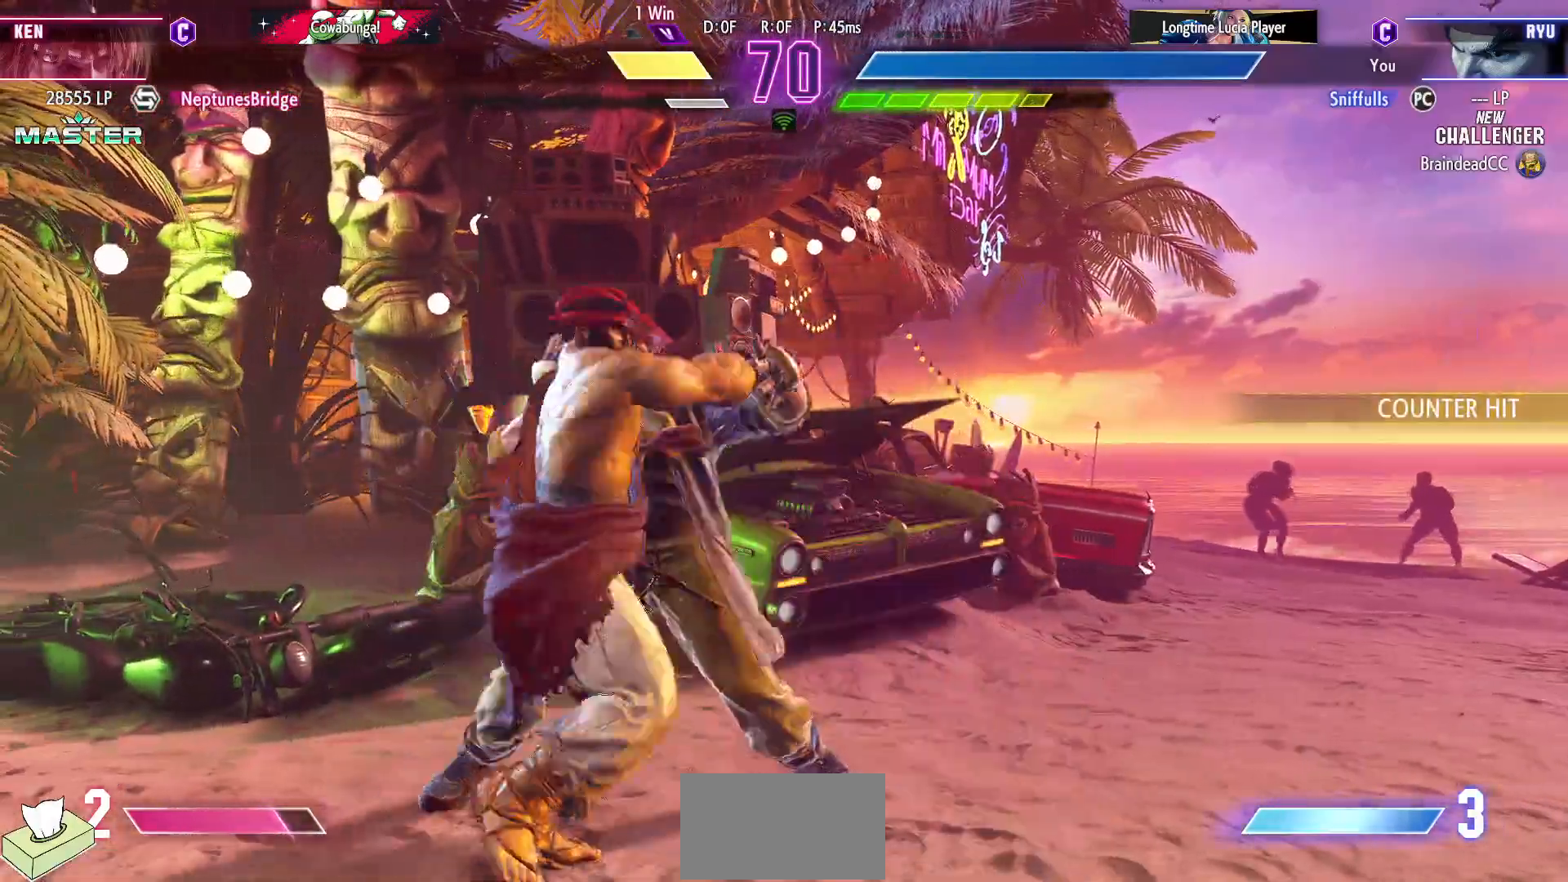
{"buttons": ["DPAD_DOWN", "DPAD_RIGHT"], "events": []}
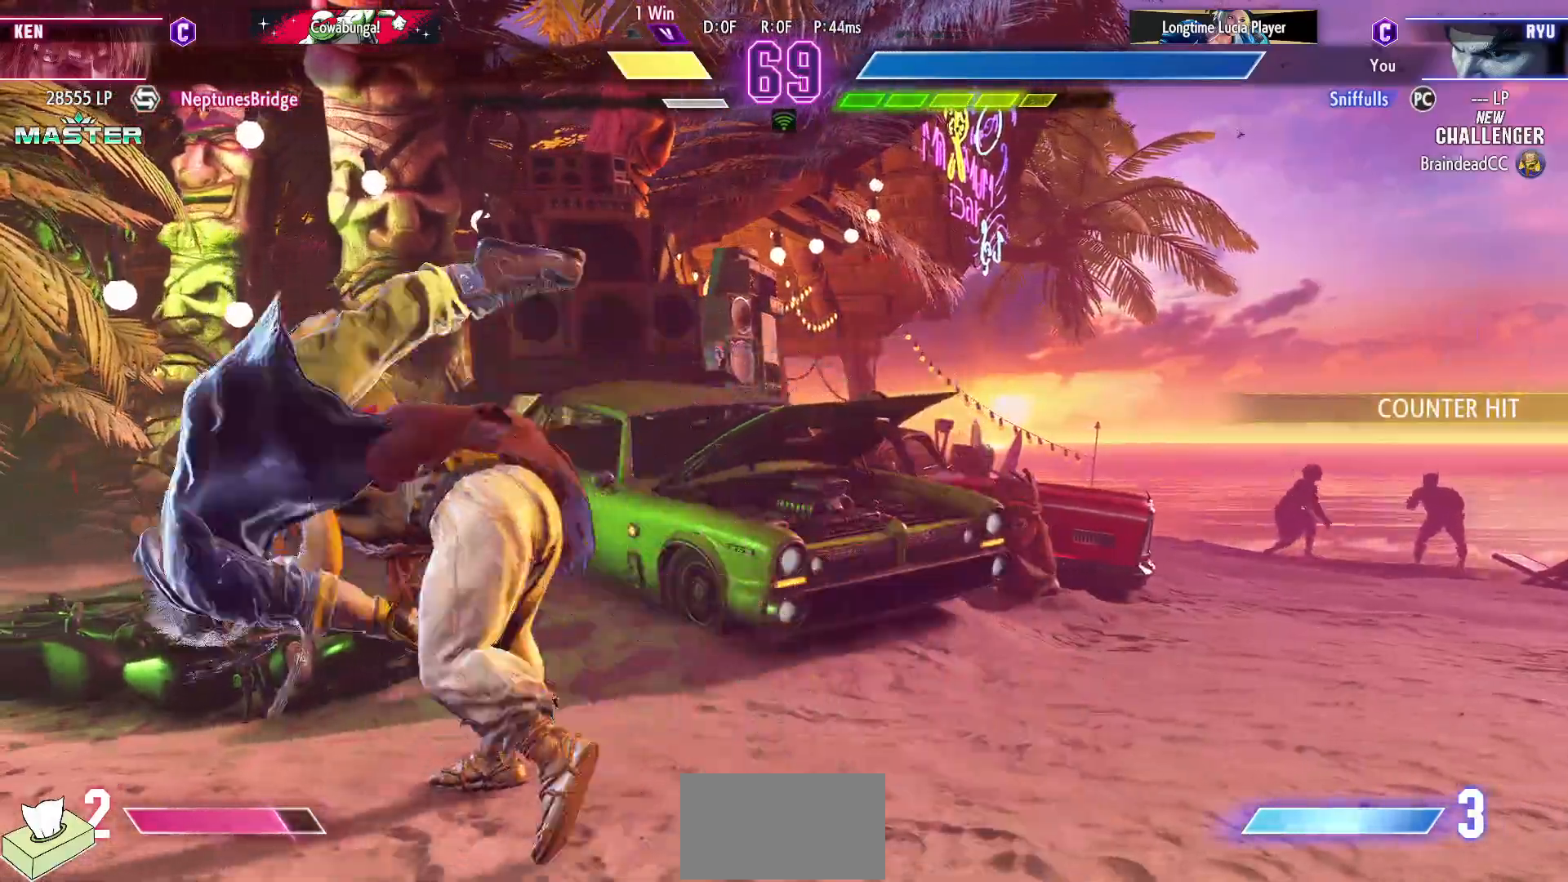
{"buttons": ["DPAD_DOWN", "DPAD_RIGHT"], "events": []}
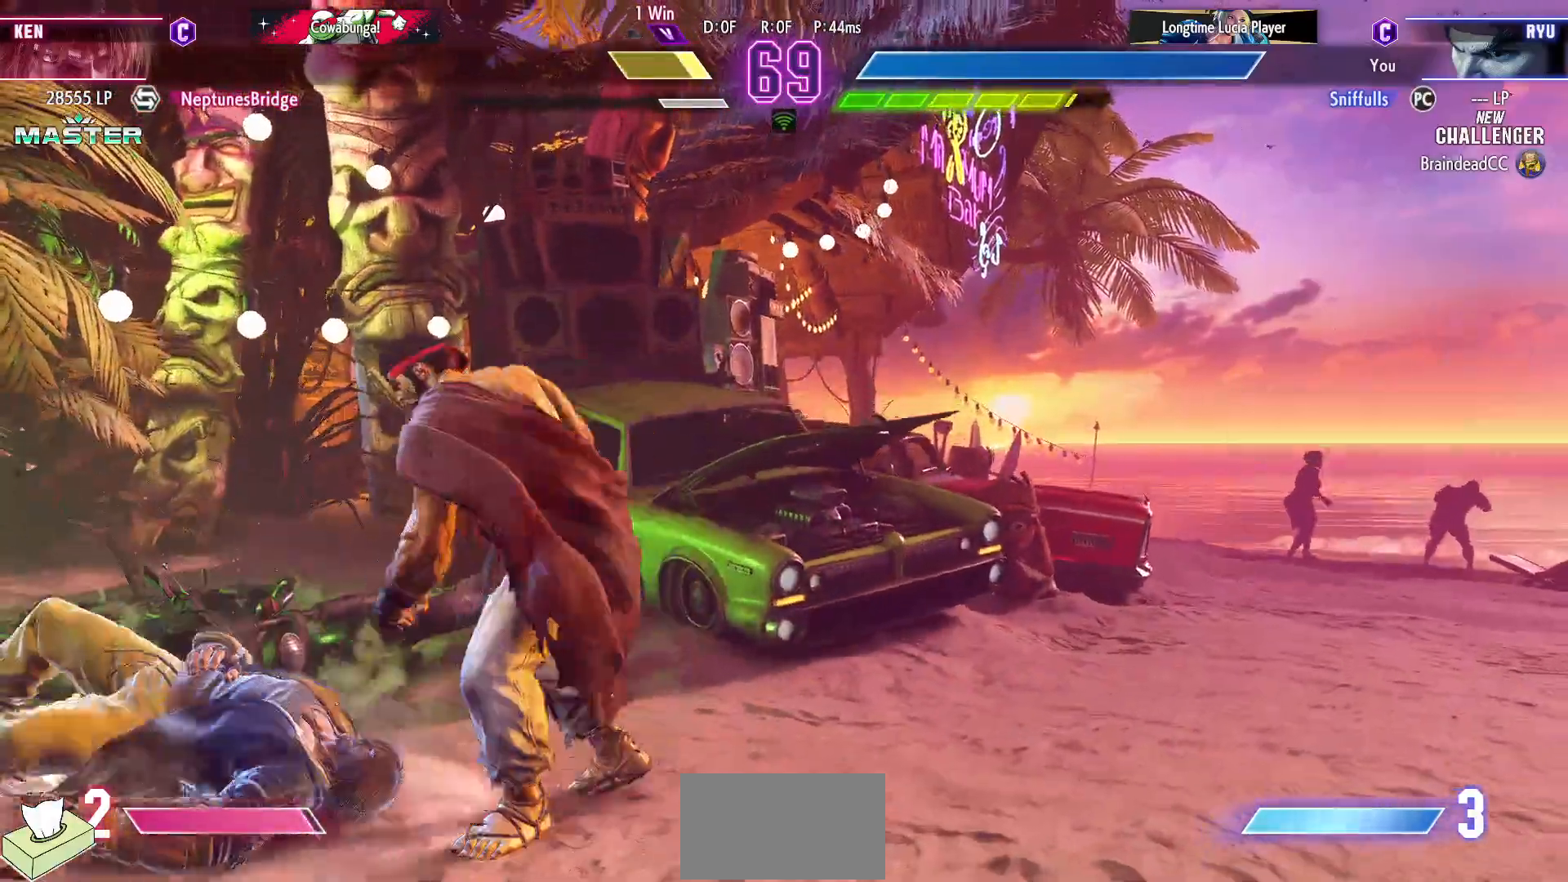
{"buttons": ["DPAD_RIGHT"], "events": [[217, "DPAD_DOWN", "up"]]}
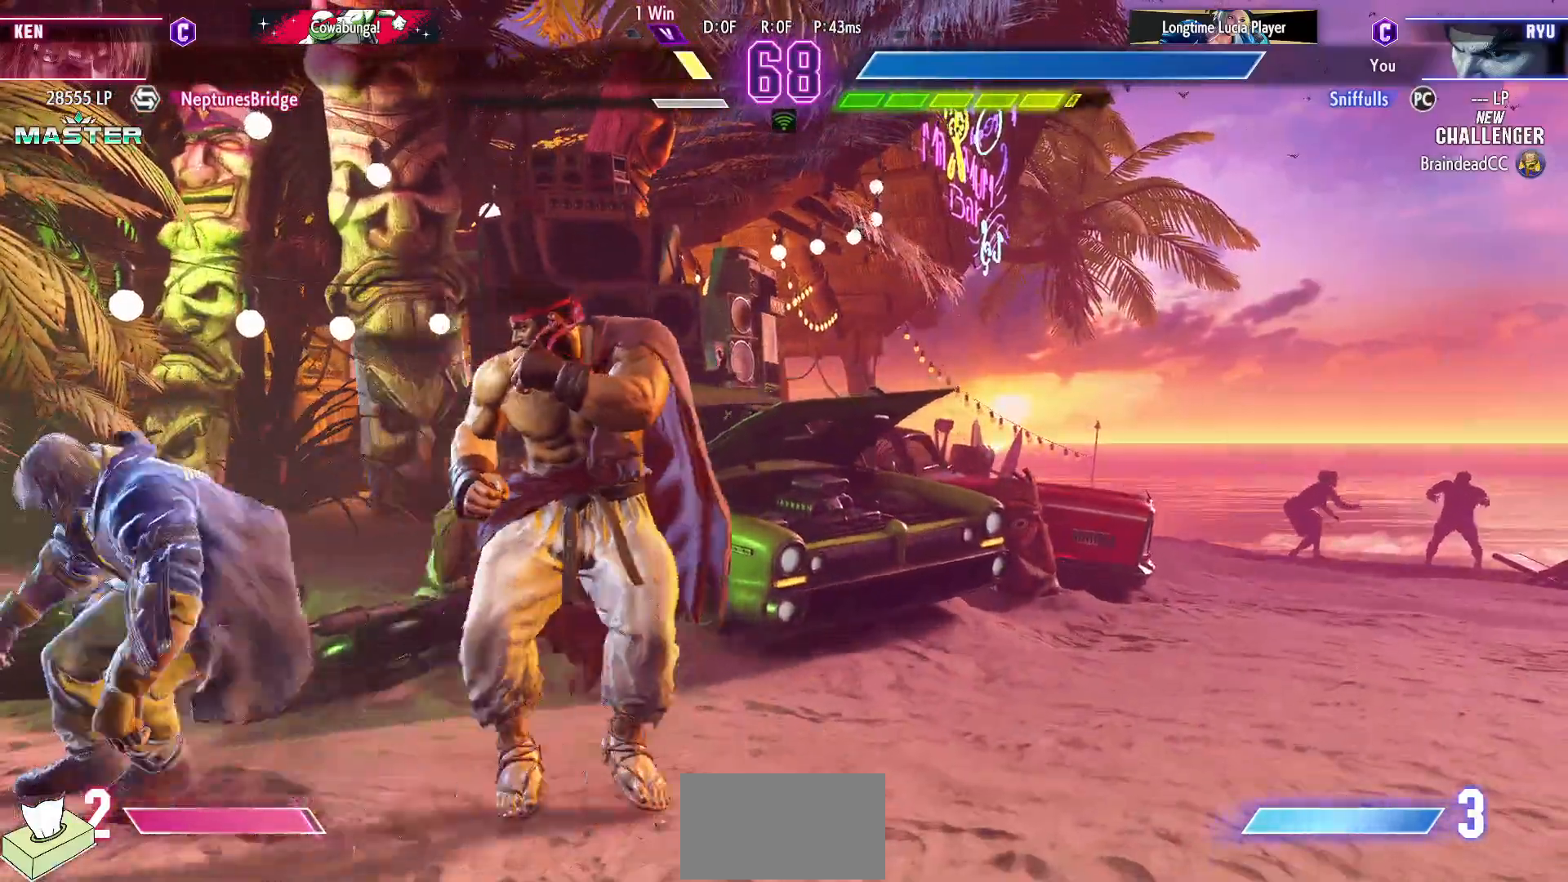
{"buttons": ["R2", "DPAD_LEFT"], "events": [[333, "DPAD_DOWN", "down"], [400, "DPAD_RIGHT", "up"], [433, "DPAD_LEFT", "down"], [500, "DPAD_DOWN", "up"], [500, "R2", "down"]]}
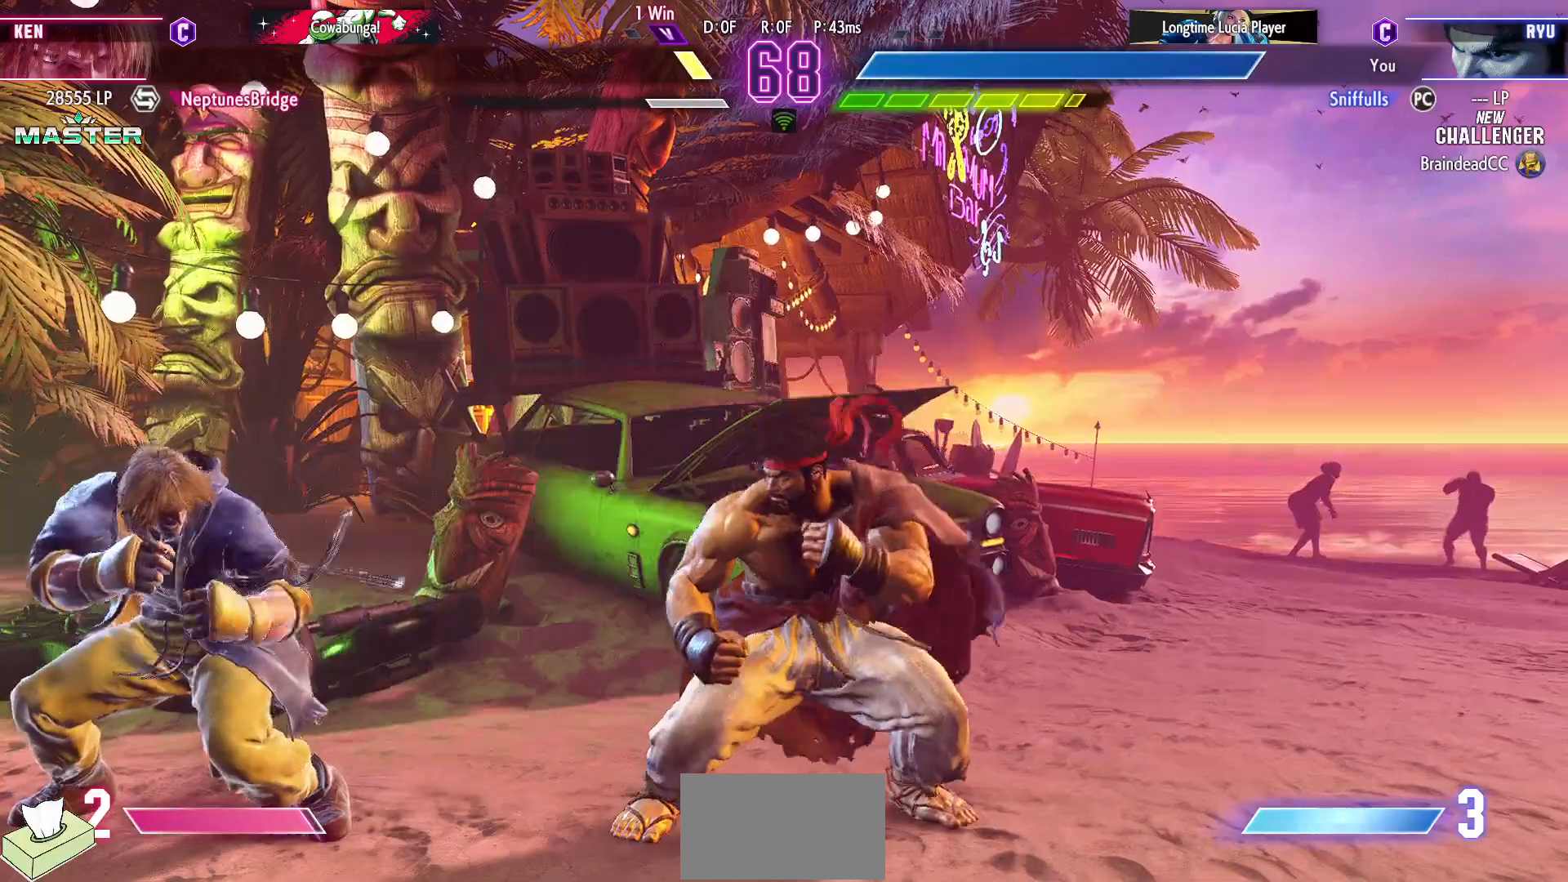
{"buttons": ["DPAD_DOWN", "DPAD_RIGHT"], "events": [[83, "DPAD_LEFT", "up"], [100, "R2", "up"], [233, "DPAD_RIGHT", "down"], [250, "DPAD_DOWN", "down"]]}
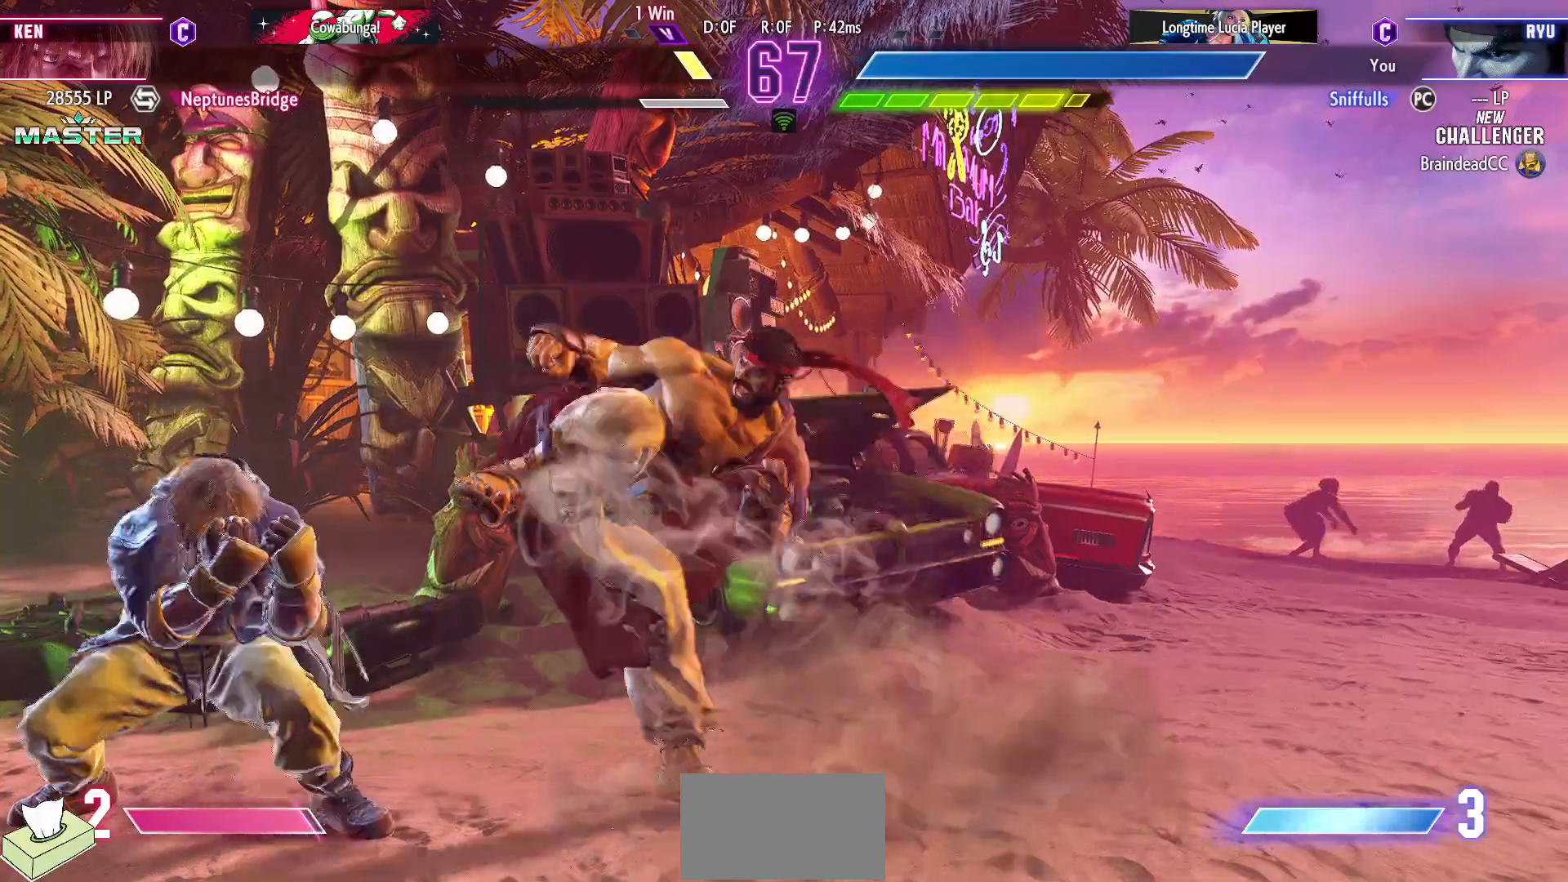
{"buttons": [], "events": [[400, "DPAD_DOWN", "up"], [450, "DPAD_RIGHT", "up"]]}